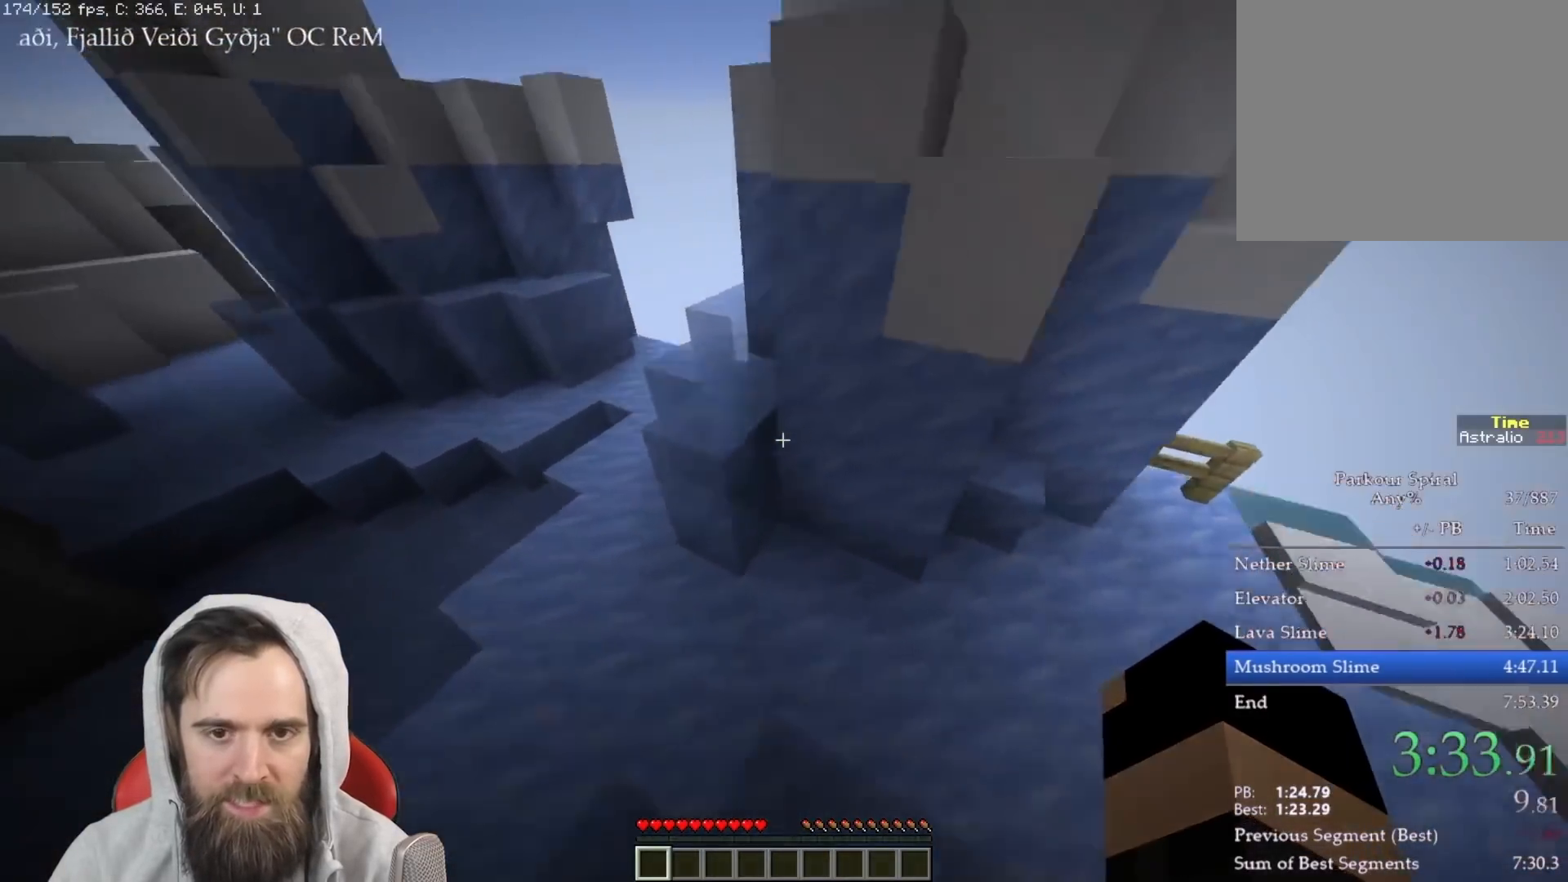
Gameplay with keyboard; each line is a JSON object with the keys held at the frame after it. "events" lists presses ("down") and releases ("up") of "a", "ctrl", "d", "e", "q", "s", "shift", "space" and "w" between this image and that frame as [ms after this image, input, new state], when the widget could be followed in between. No other keys are recorded. Mouse input is not recorded.
{"keys": ["q", "w"], "events": [[217, "d", "down"], [417, "d", "up"]]}
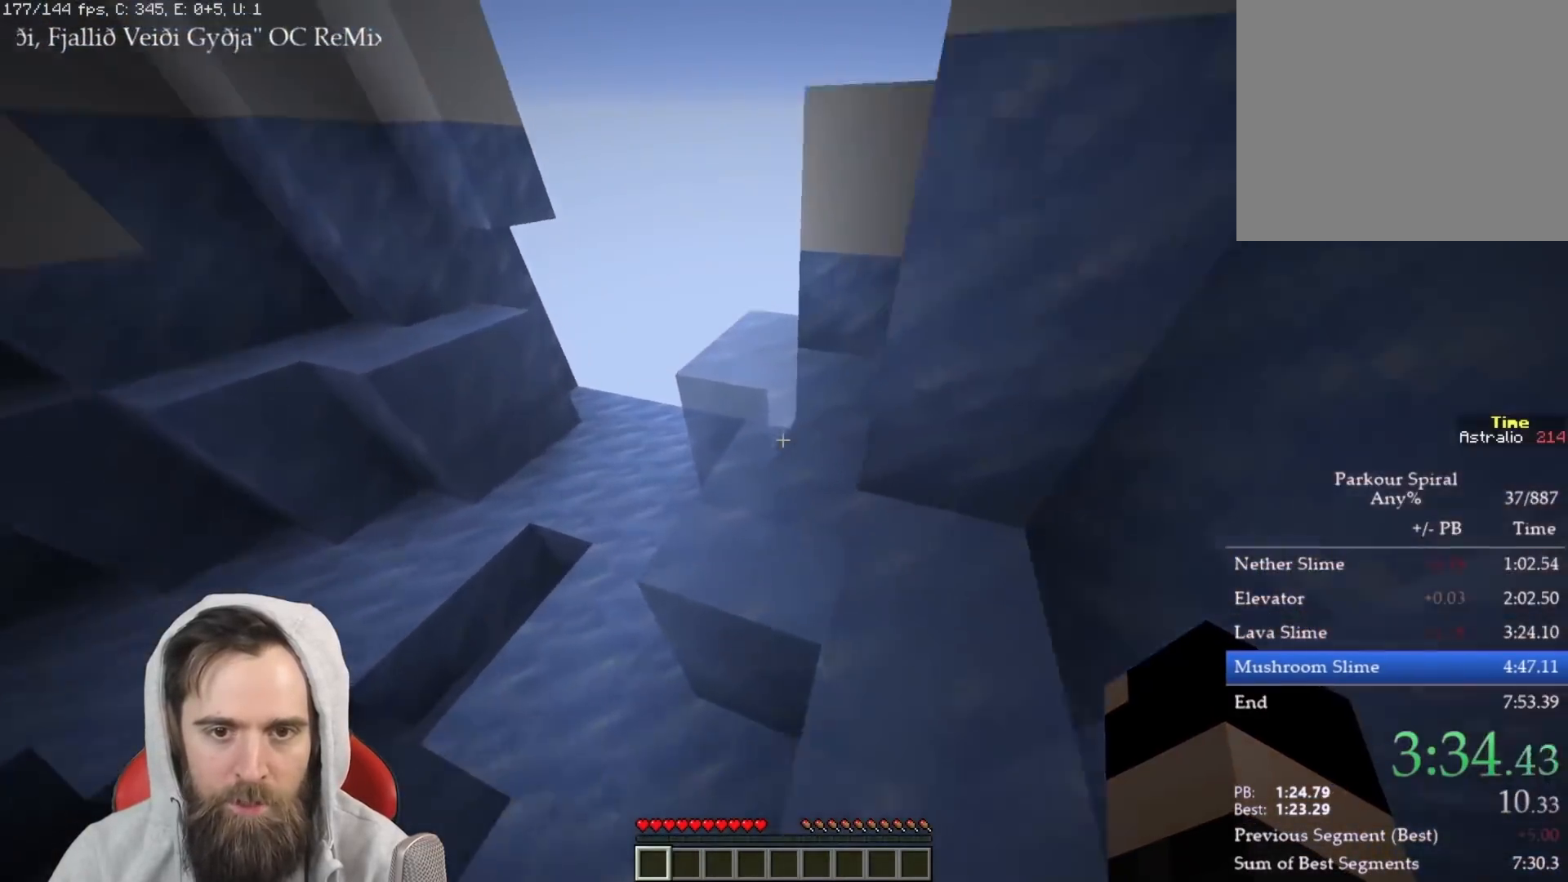
{"keys": ["q", "w"], "events": []}
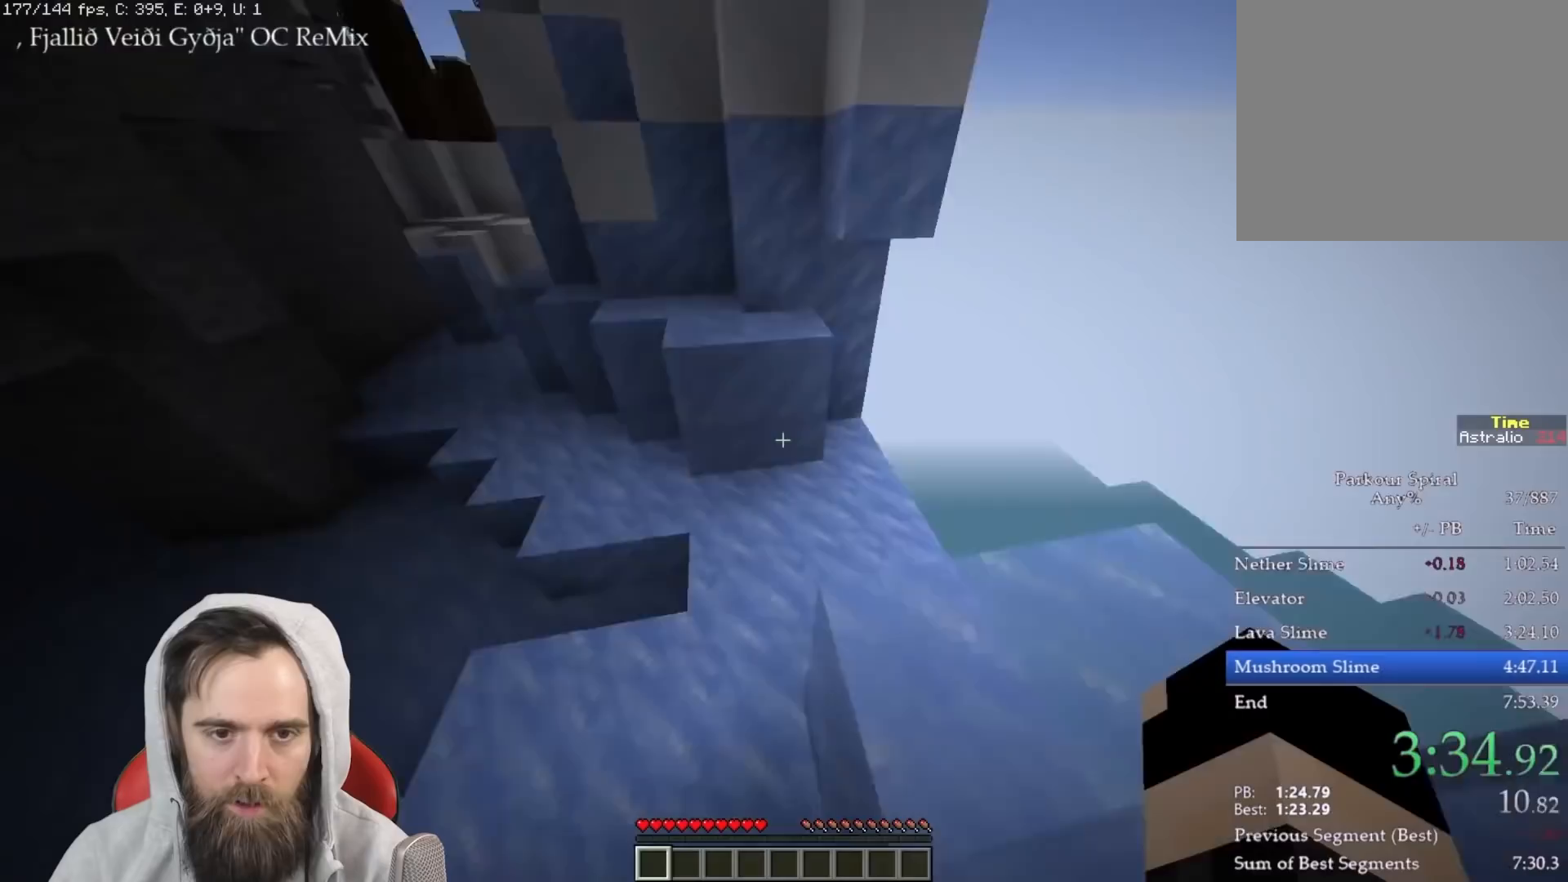
{"keys": ["q", "w"], "events": [[150, "space", "down"], [267, "space", "up"]]}
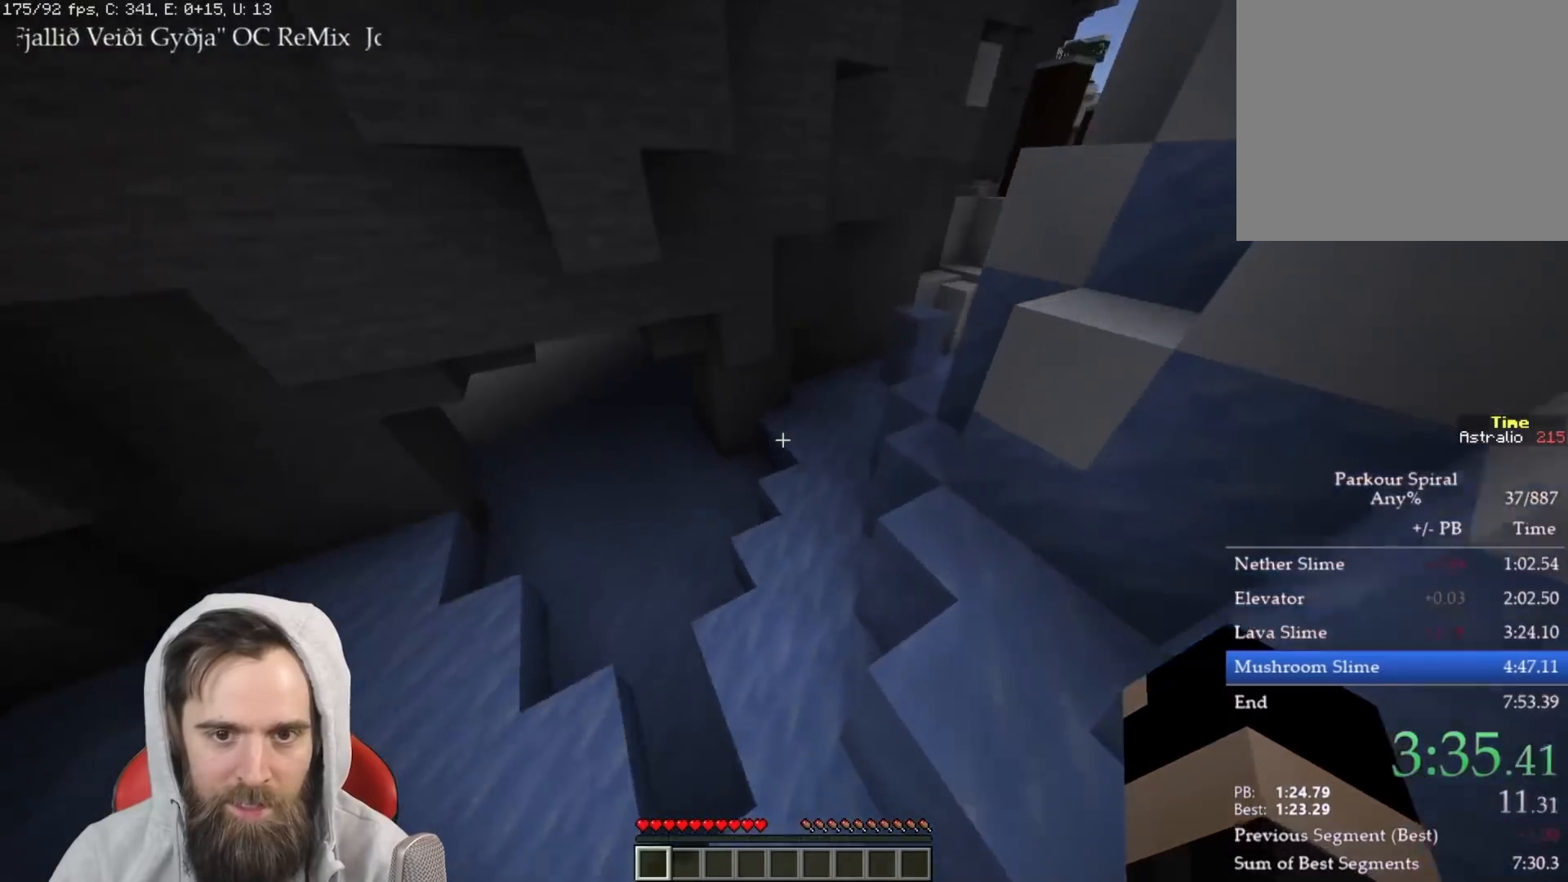
{"keys": ["q", "w"], "events": [[217, "space", "down"], [350, "space", "up"]]}
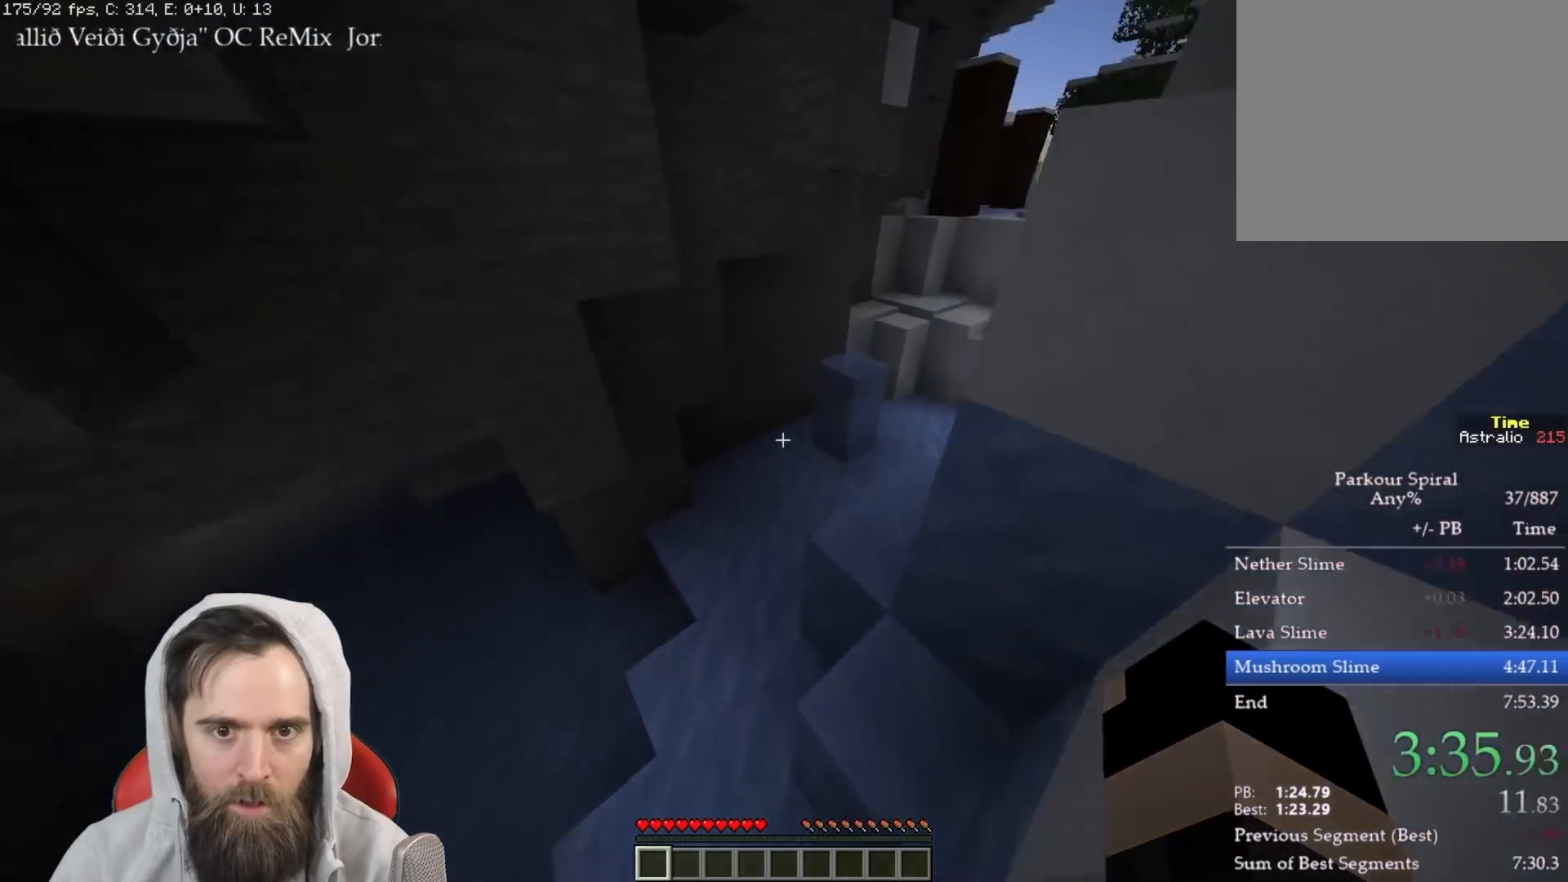
{"keys": ["q", "w"], "events": [[317, "space", "down"], [450, "space", "up"]]}
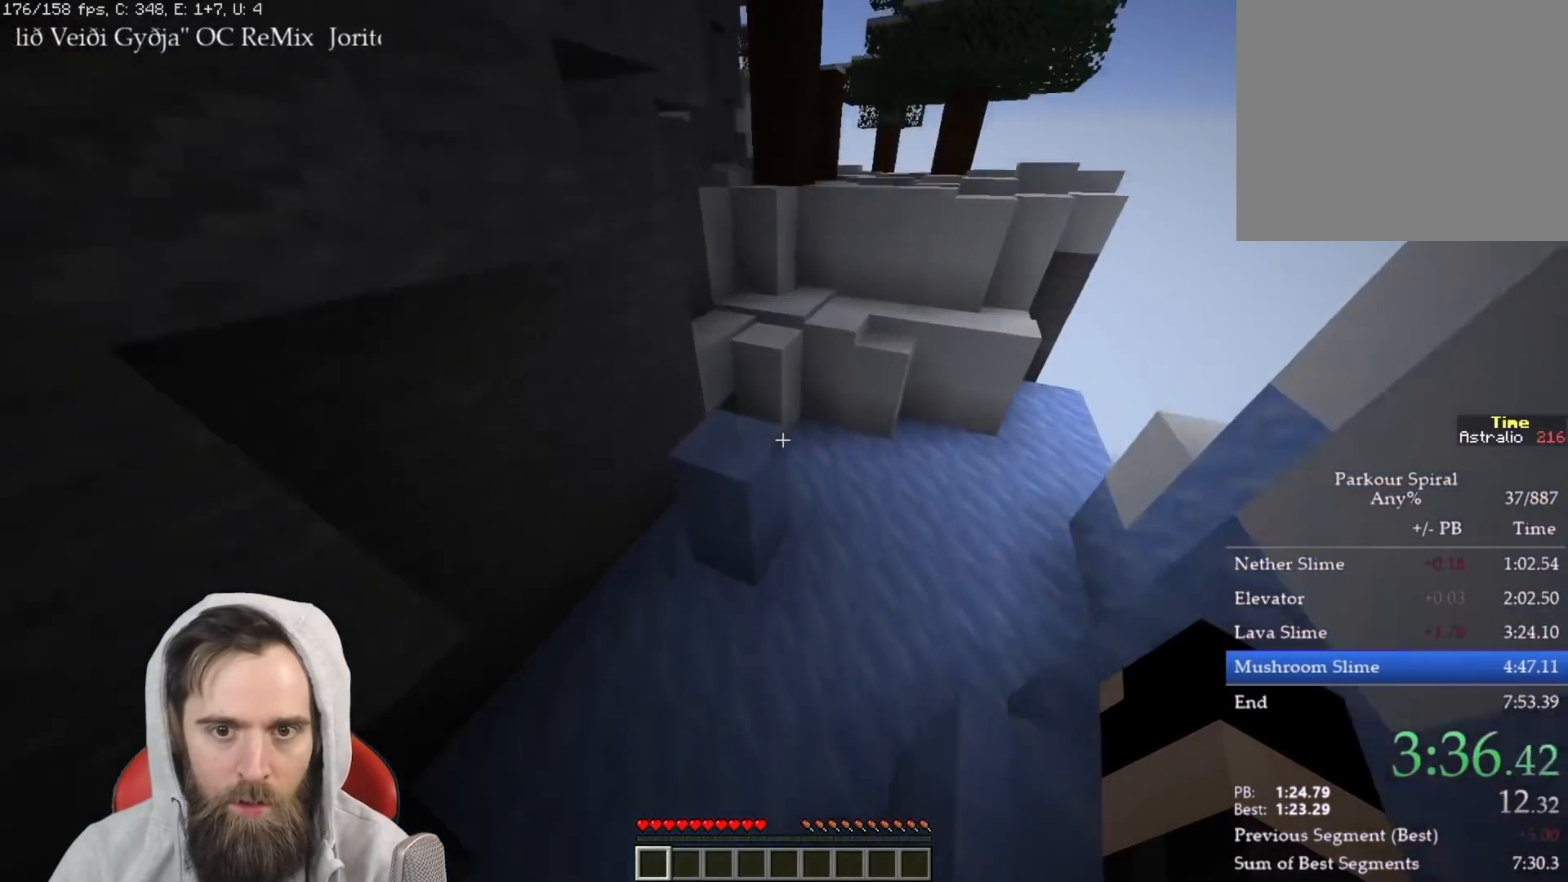
{"keys": ["q", "space", "w"], "events": [[167, "d", "down"], [300, "d", "up"], [467, "space", "down"]]}
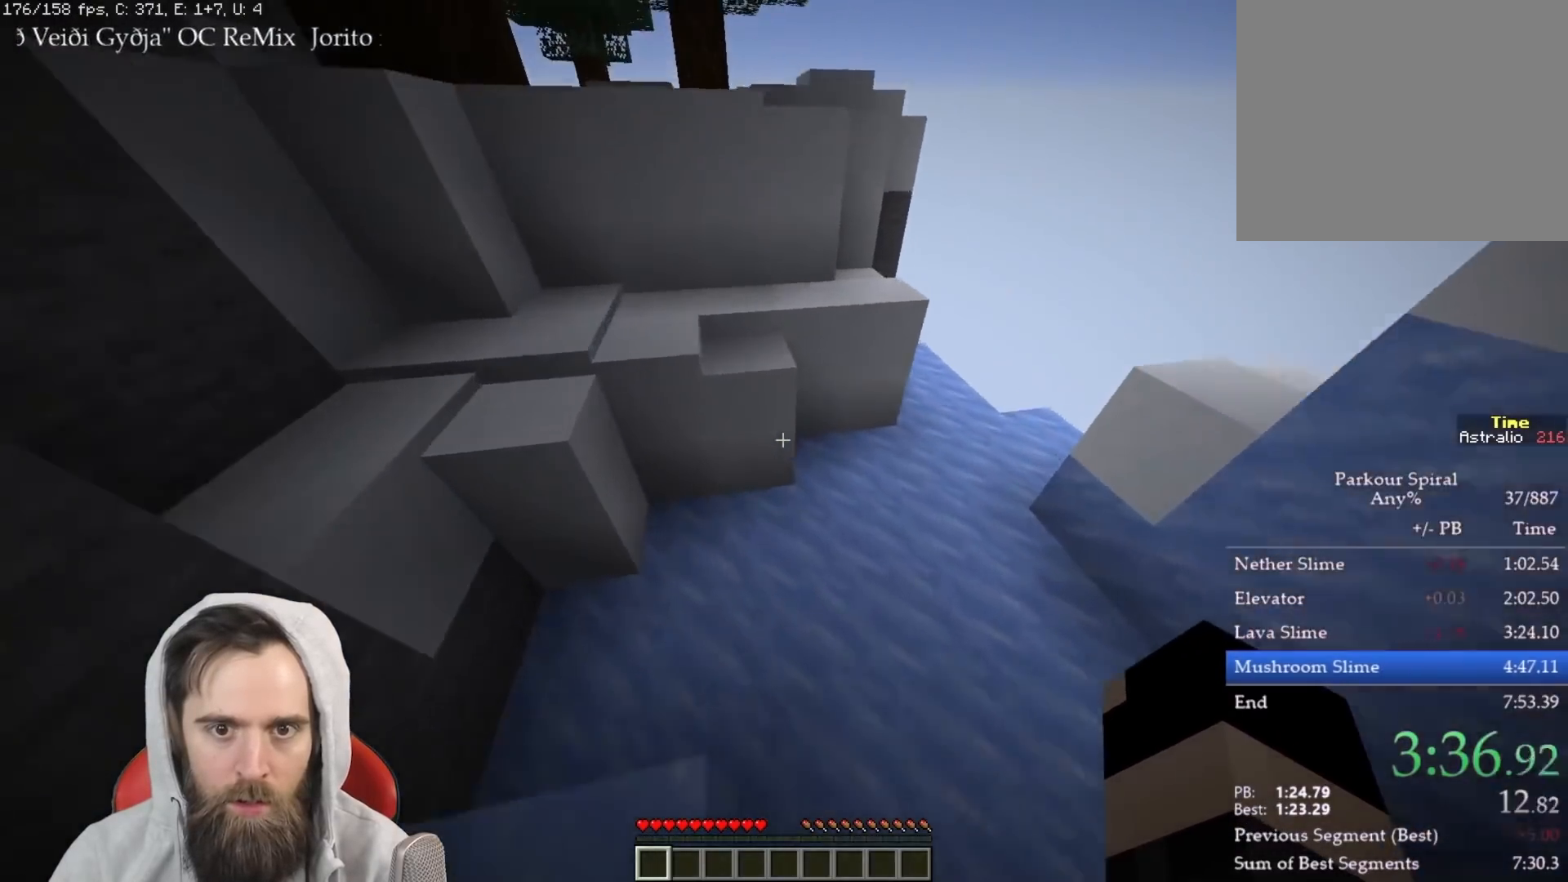
{"keys": ["d", "q", "w"], "events": [[100, "space", "up"], [400, "d", "down"]]}
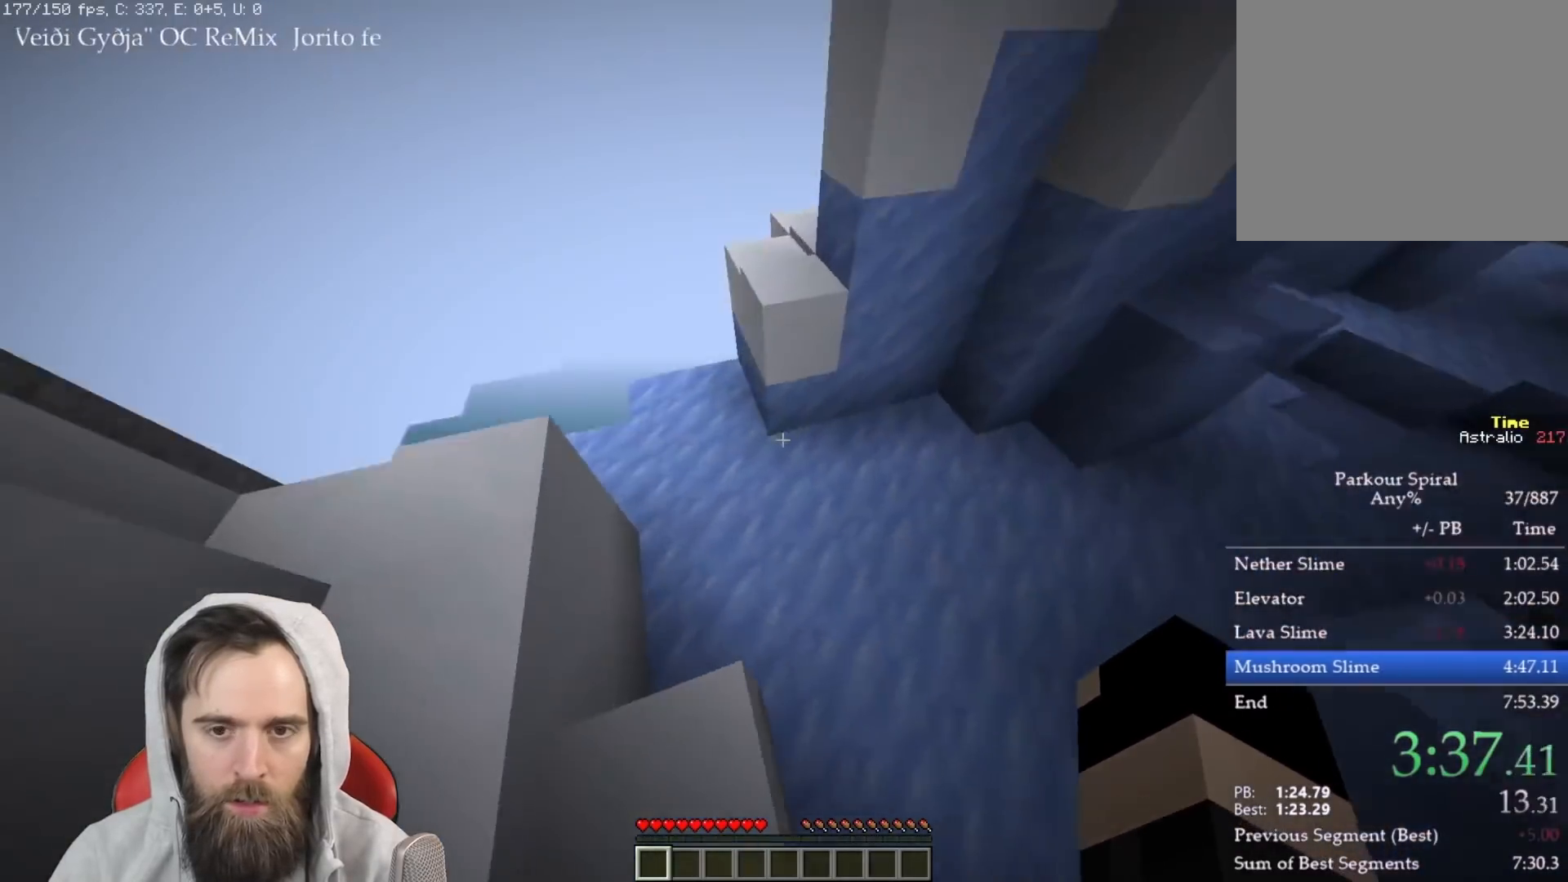
{"keys": ["q", "w"], "events": [[67, "d", "up"], [200, "space", "down"], [300, "space", "up"]]}
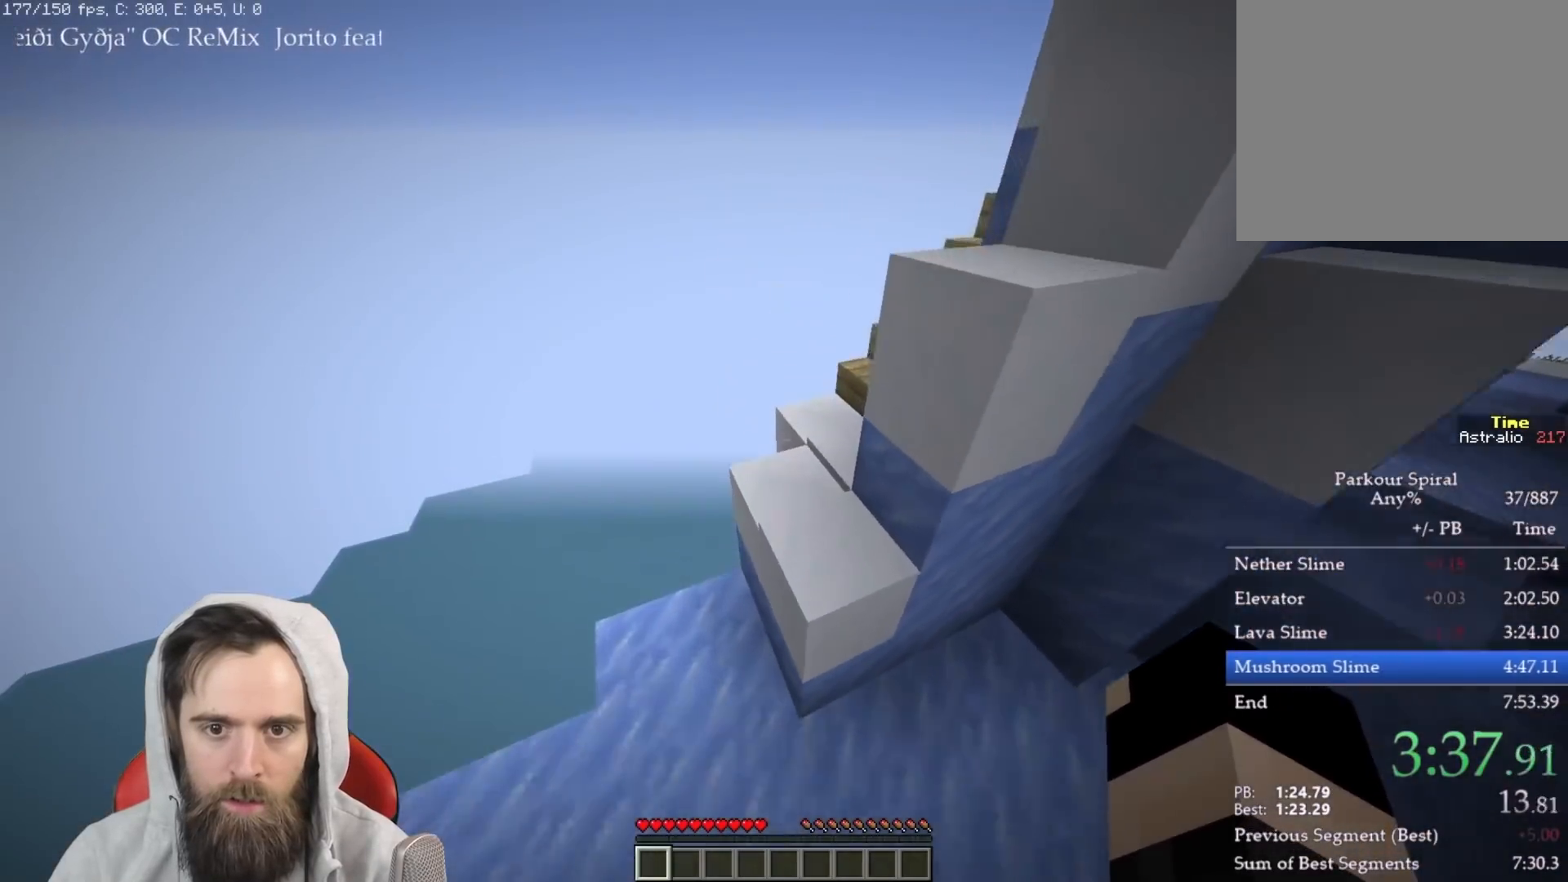
{"keys": ["q", "w"], "events": []}
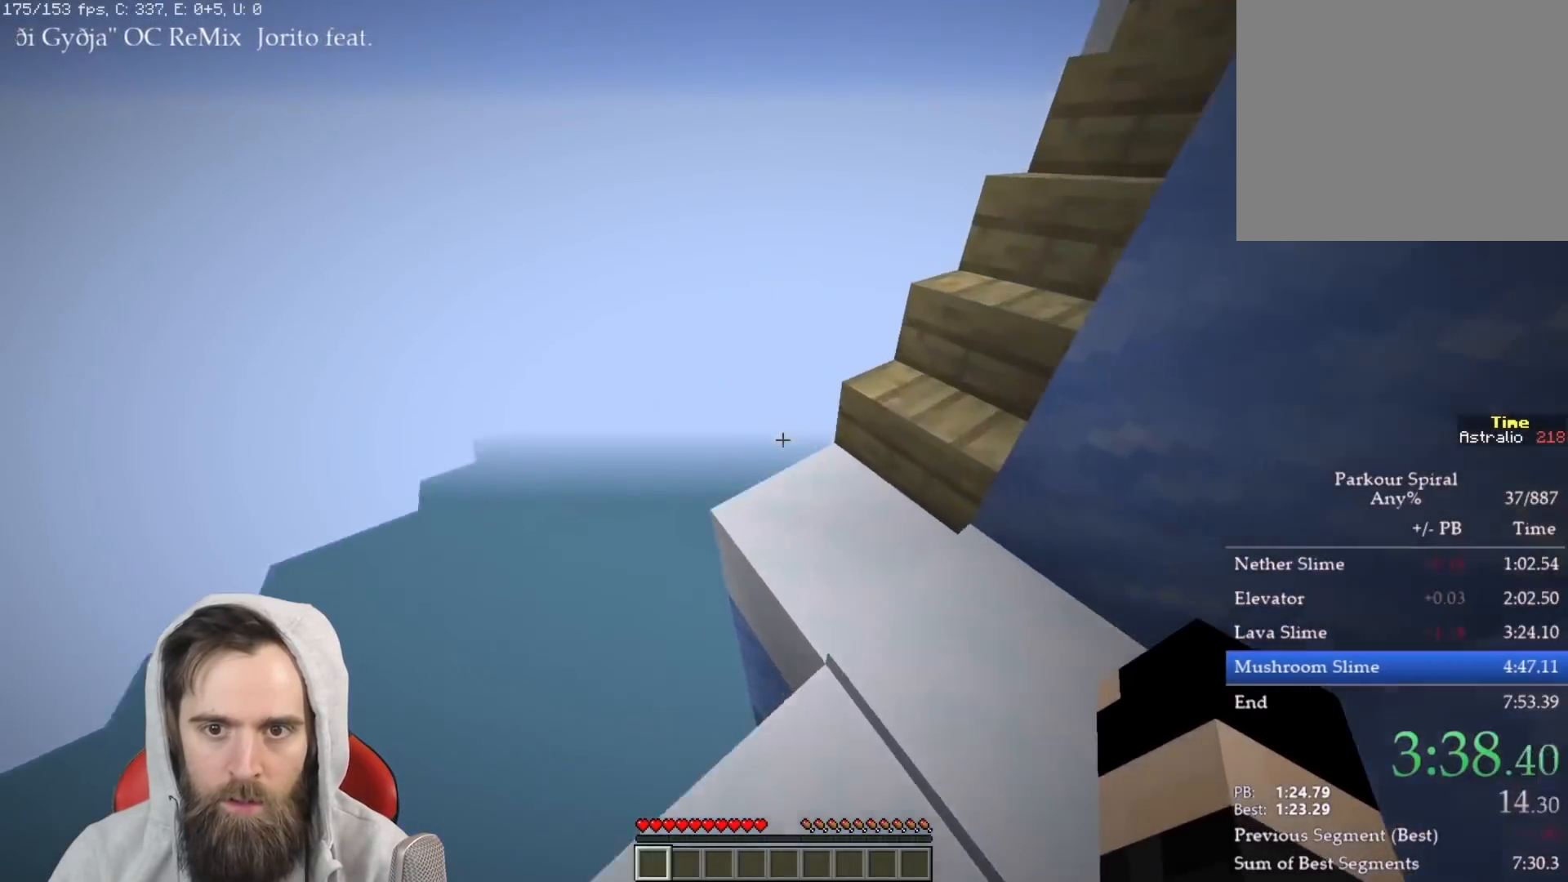
{"keys": ["q", "space", "w"], "events": [[333, "space", "down"], [417, "space", "up"], [483, "space", "down"]]}
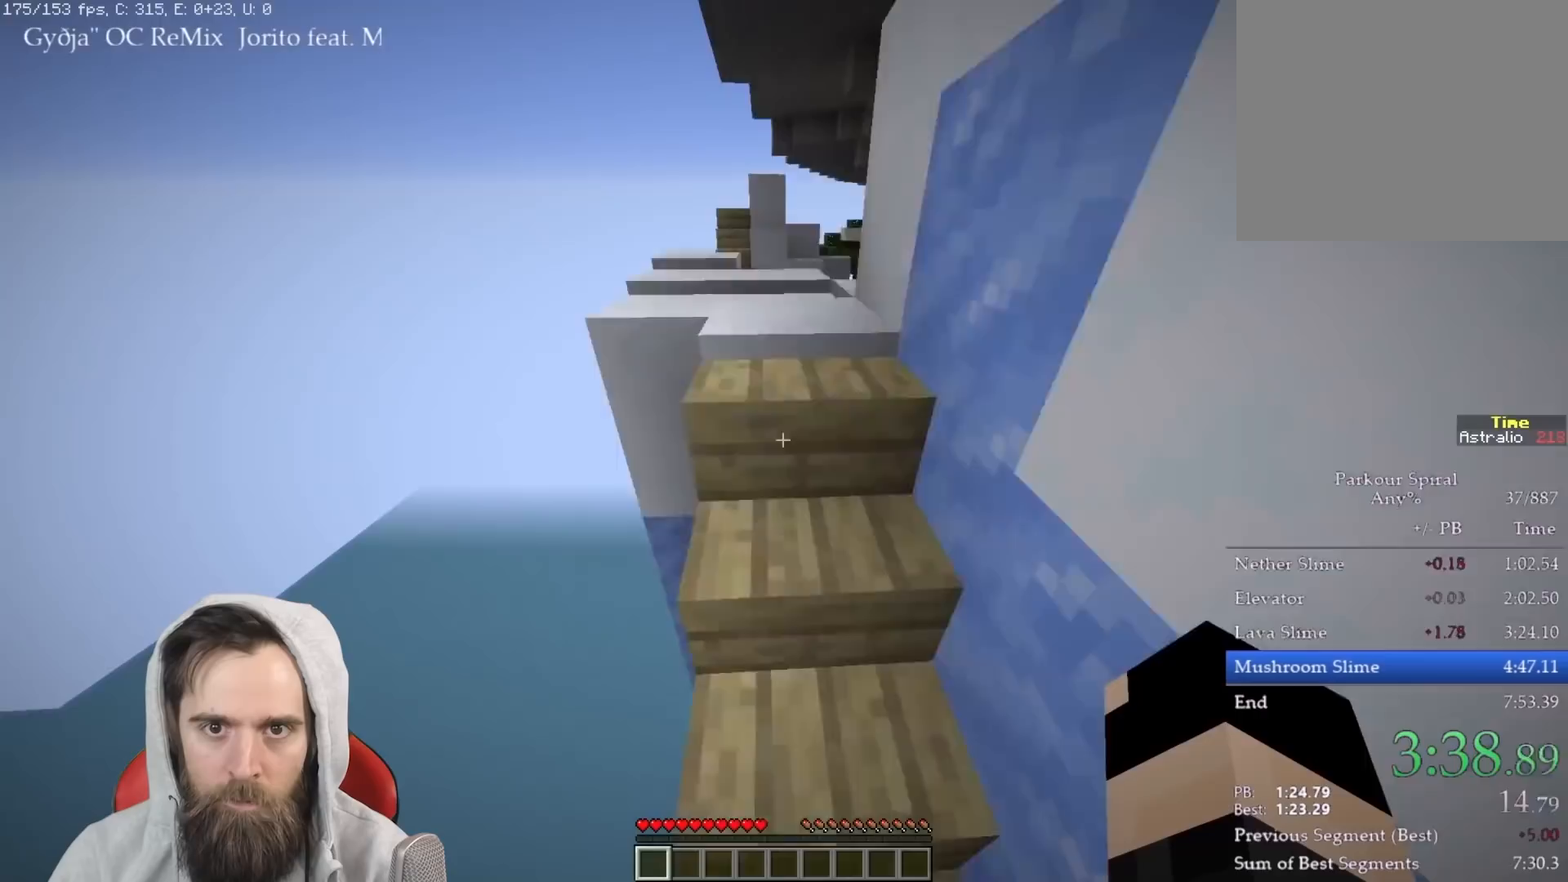
{"keys": ["q", "w"], "events": [[100, "space", "up"]]}
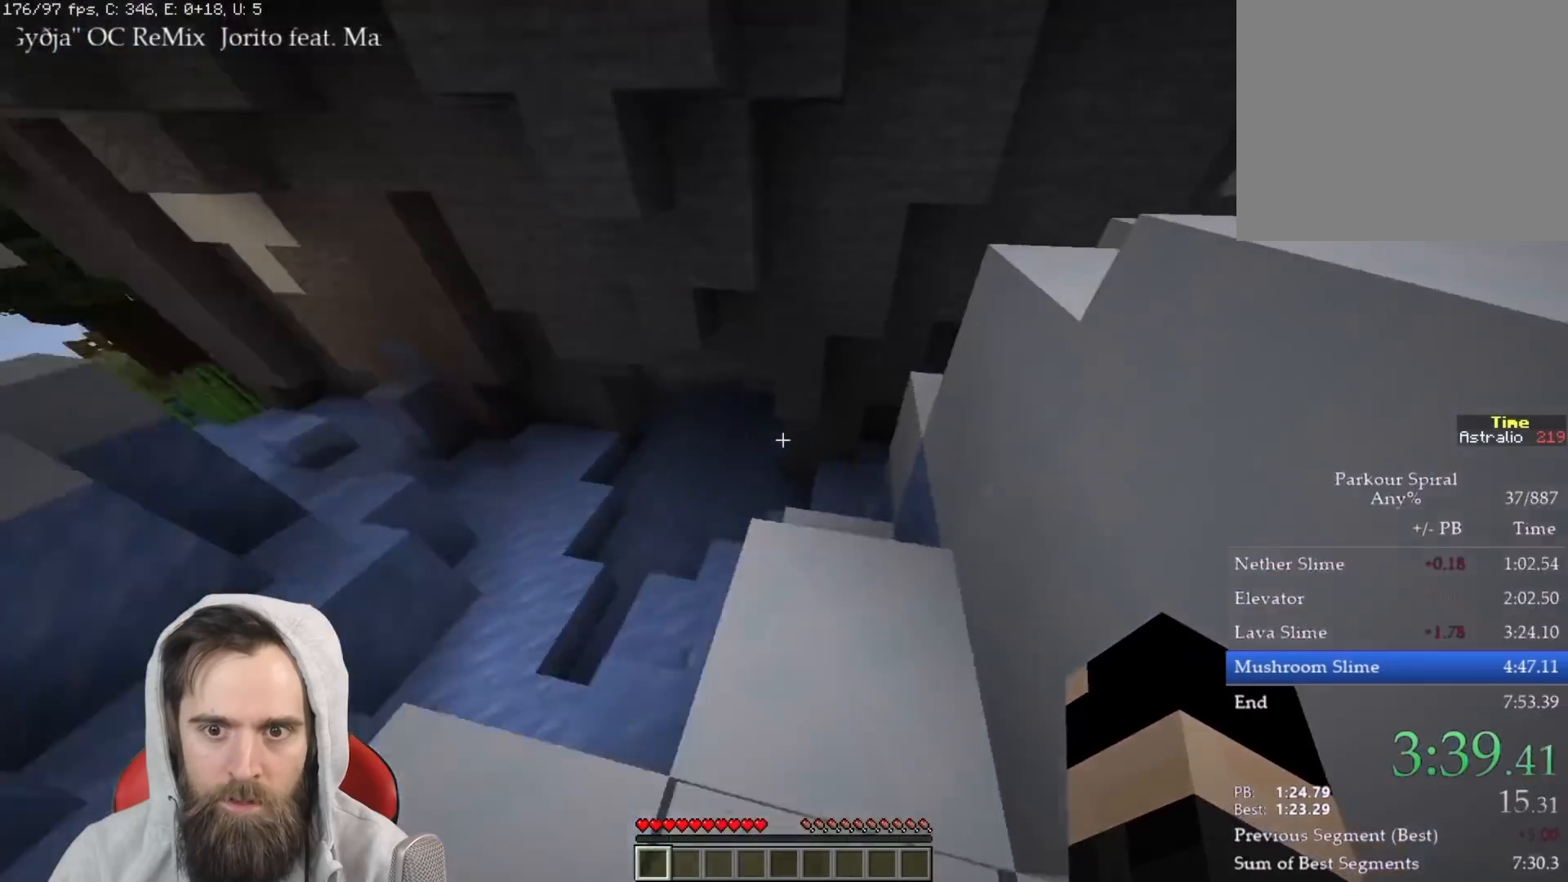
{"keys": ["d", "q", "w"], "events": [[133, "space", "down"], [250, "space", "up"], [317, "d", "down"]]}
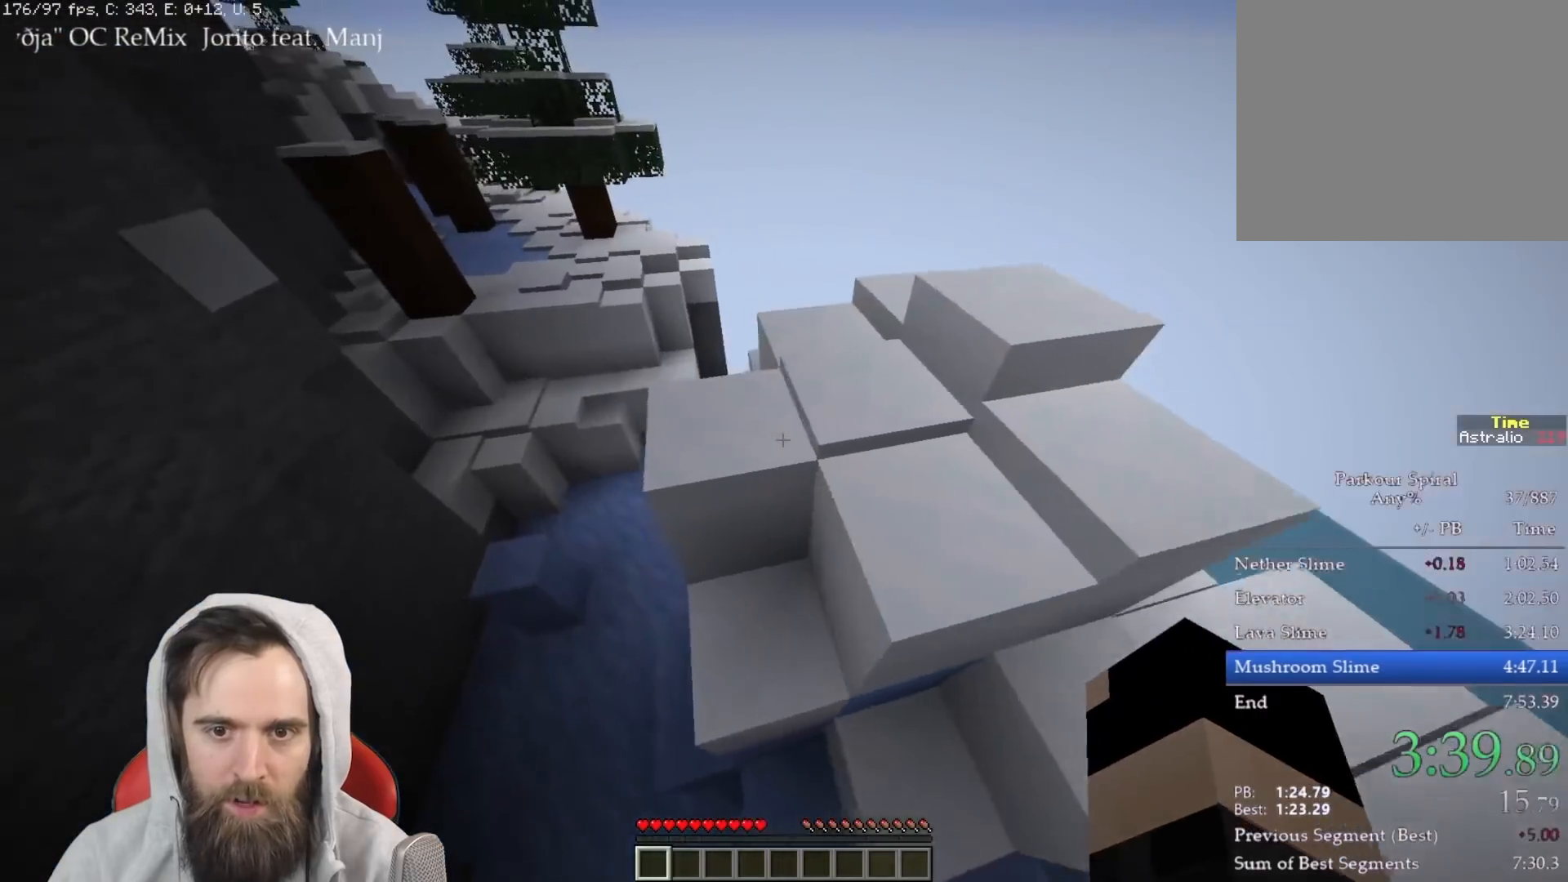
{"keys": ["q", "w"], "events": [[117, "d", "up"], [300, "space", "down"], [400, "space", "up"]]}
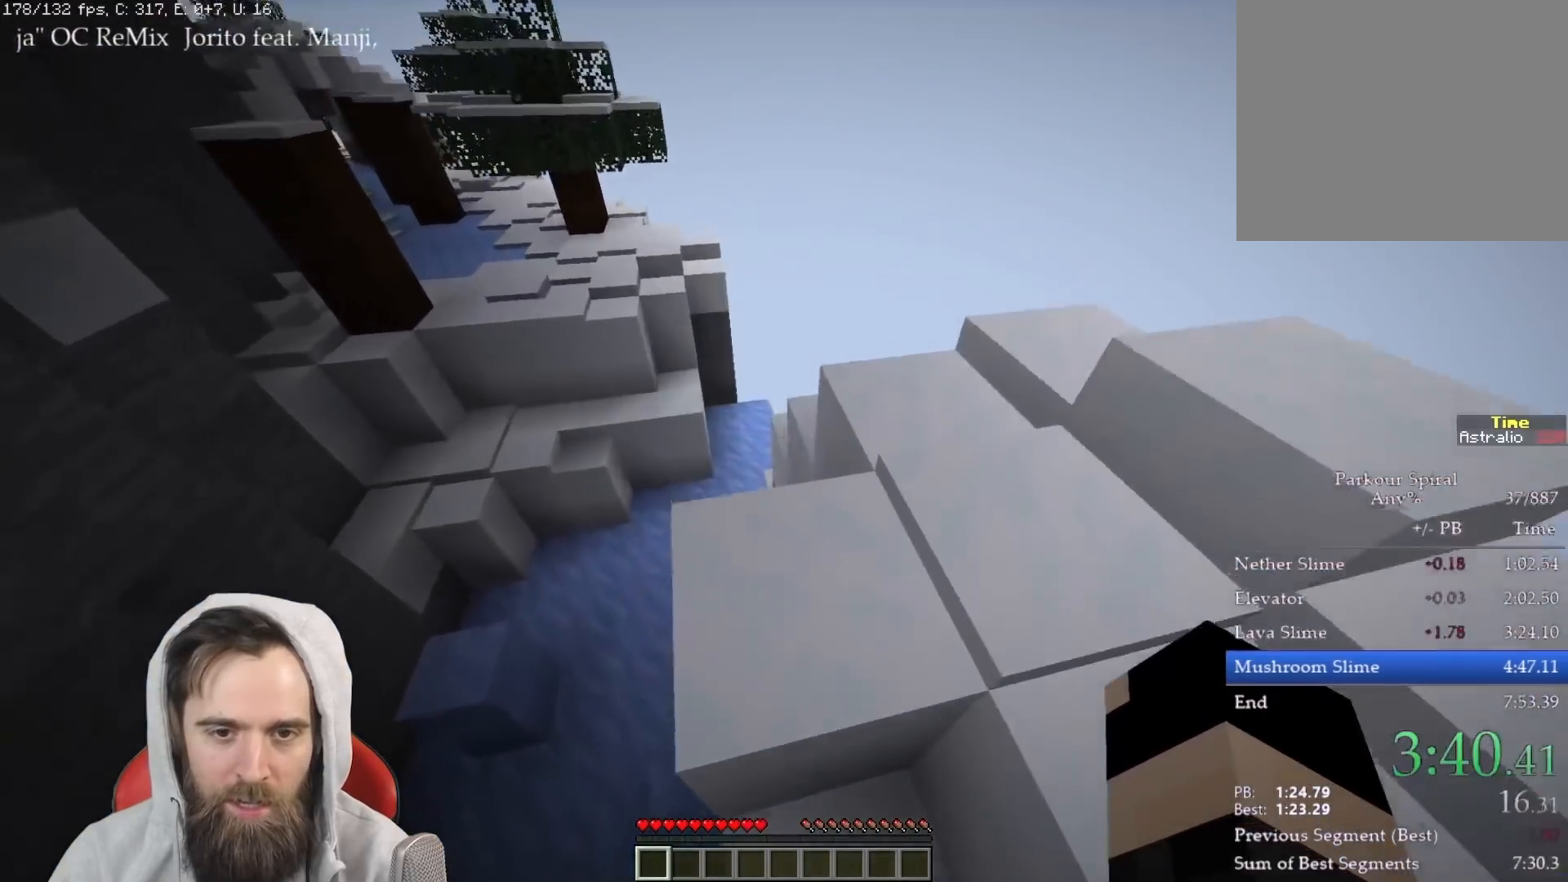
{"keys": ["q", "w"], "events": [[217, "space", "down"], [317, "space", "up"]]}
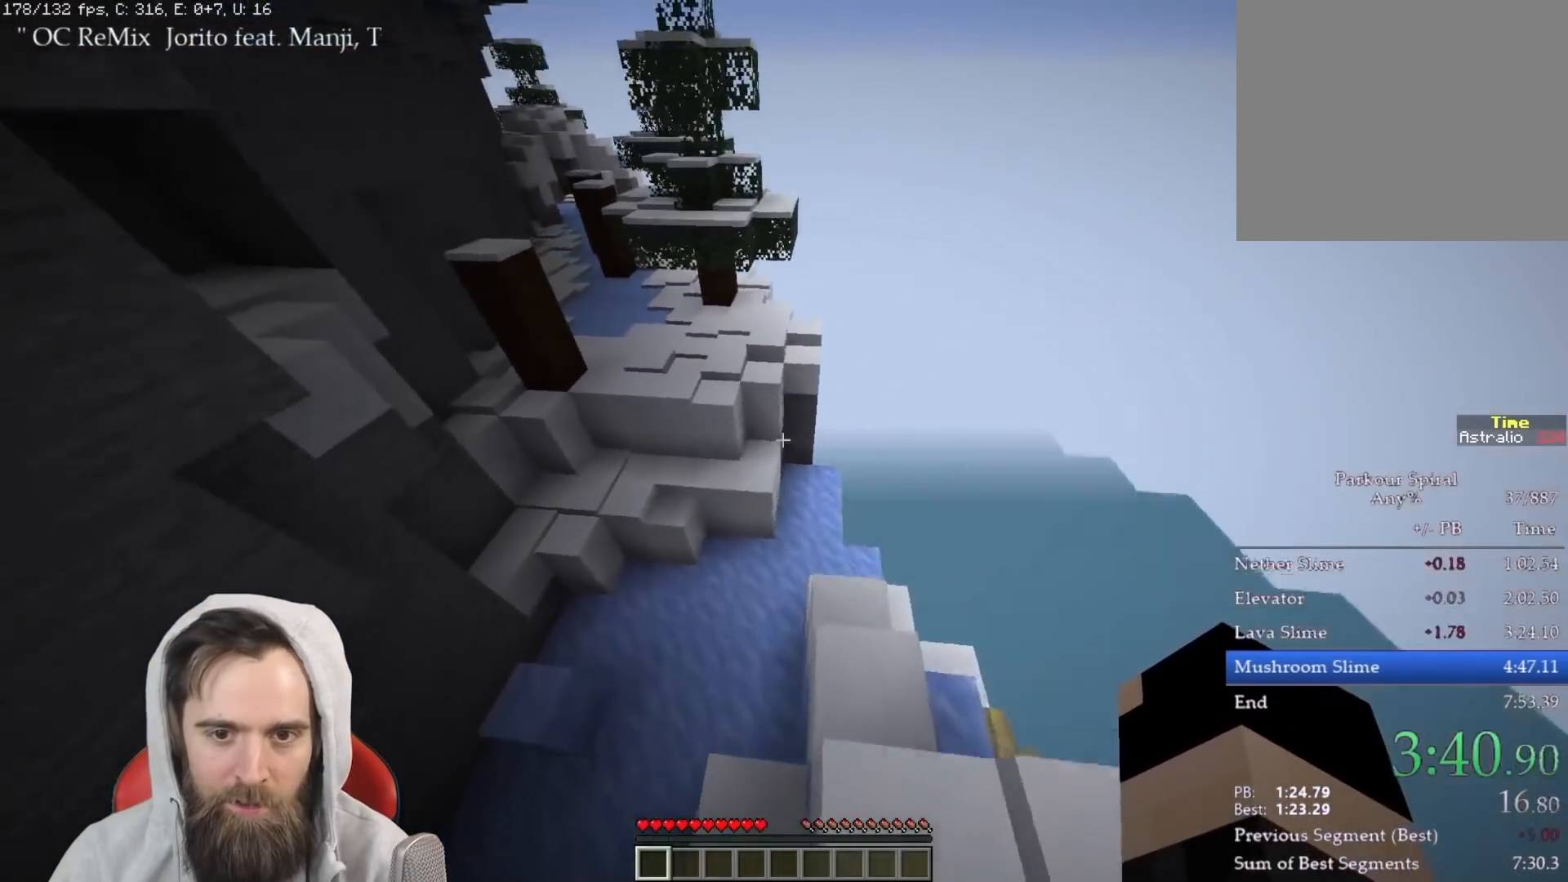
{"keys": ["q", "space", "w"], "events": [[433, "space", "down"]]}
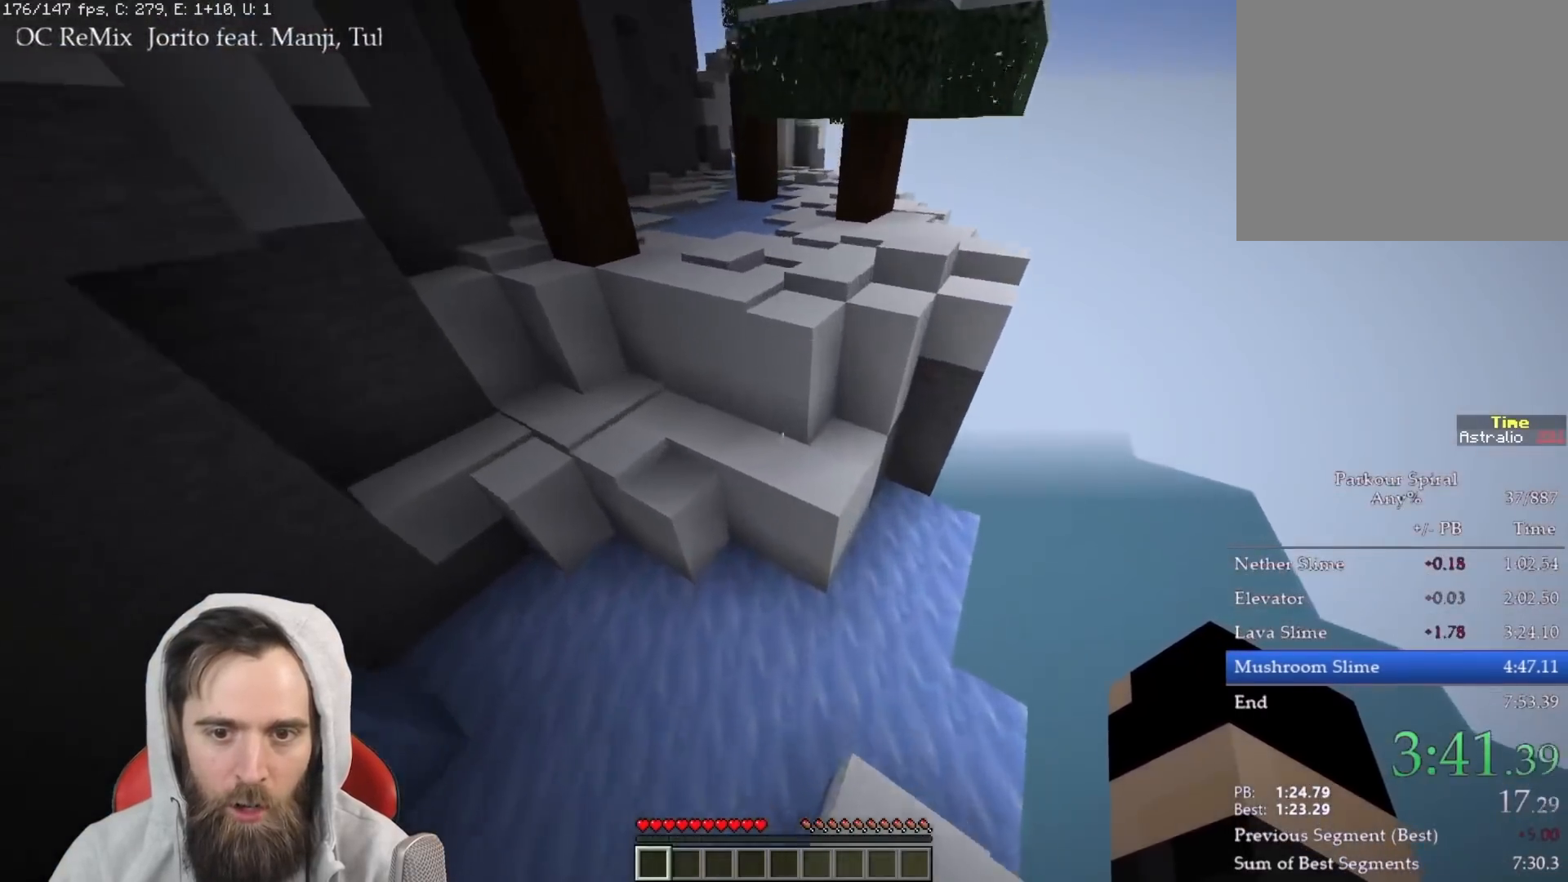
{"keys": ["q", "w"], "events": [[67, "space", "up"]]}
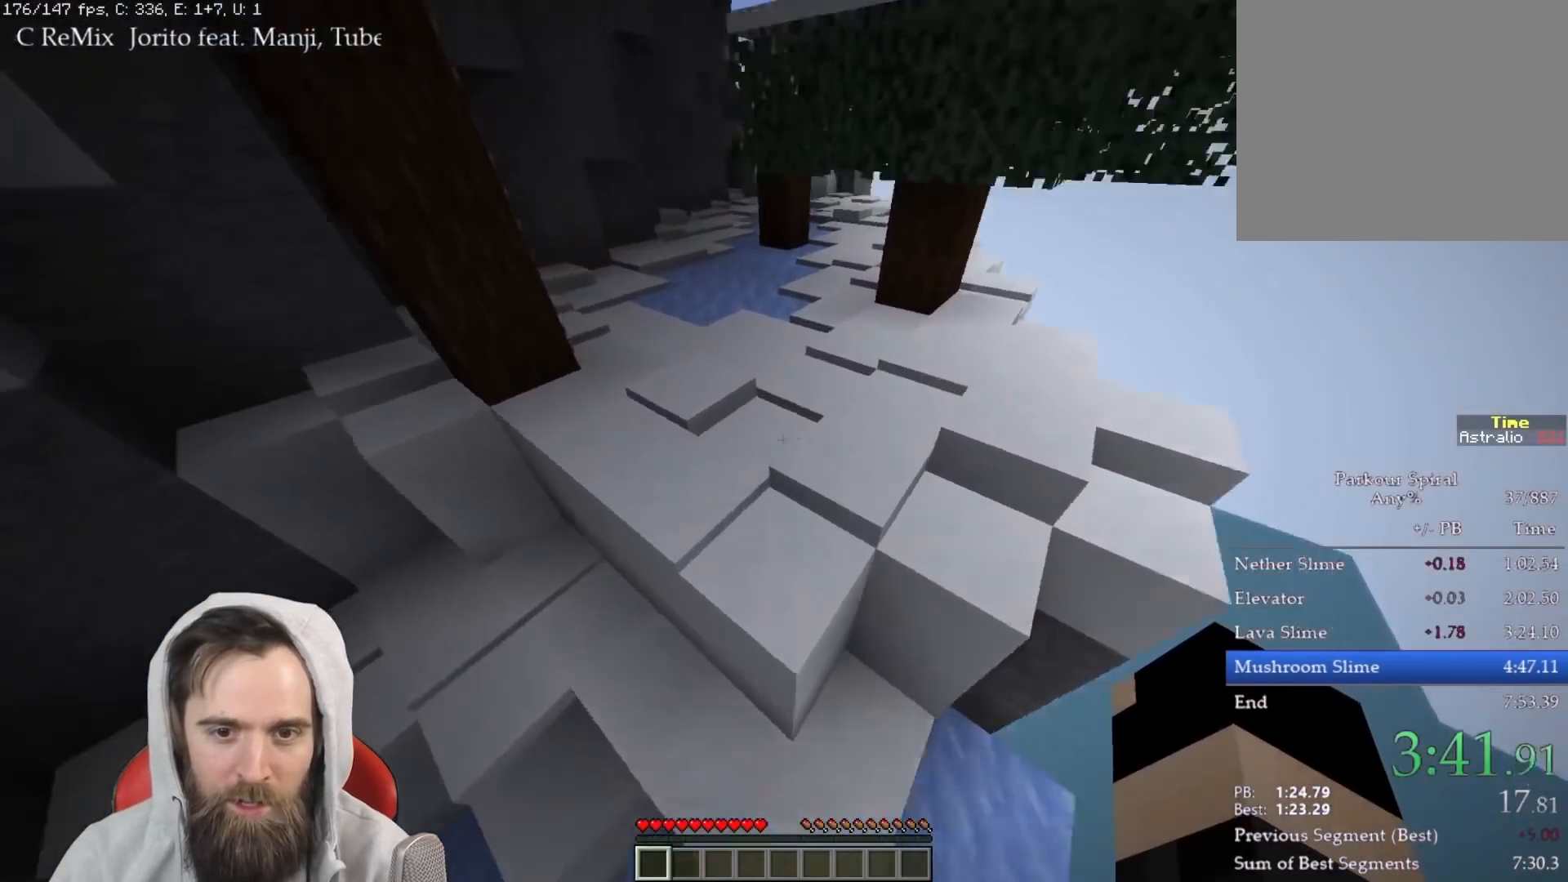
{"keys": ["q", "w"], "events": [[33, "space", "down"], [200, "space", "up"]]}
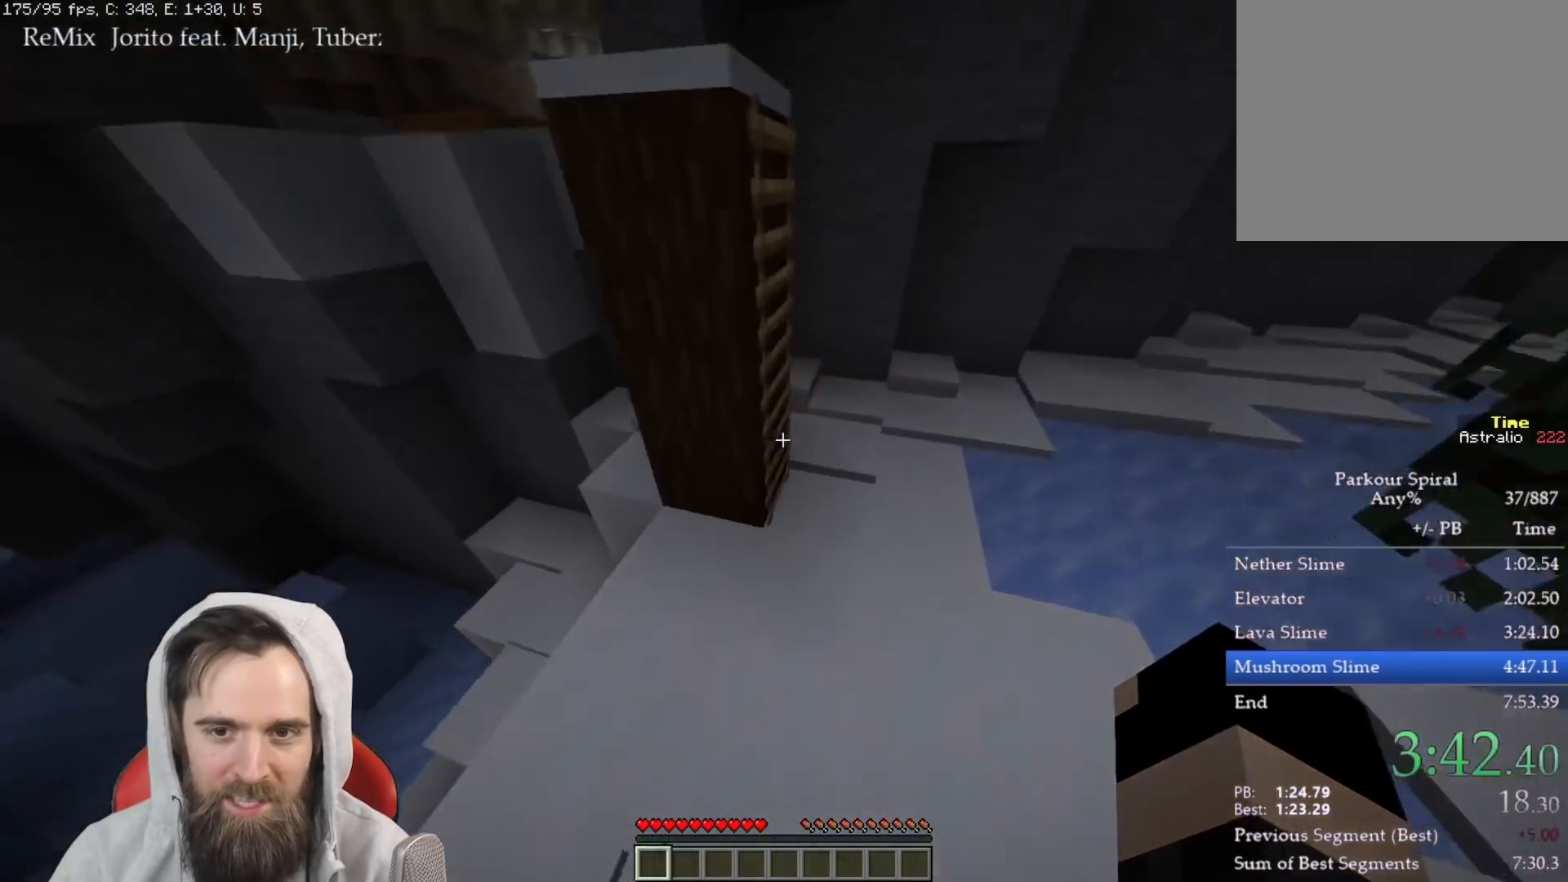
{"keys": ["a", "space", "w"], "events": [[50, "q", "up"], [50, "space", "down"], [200, "a", "down"]]}
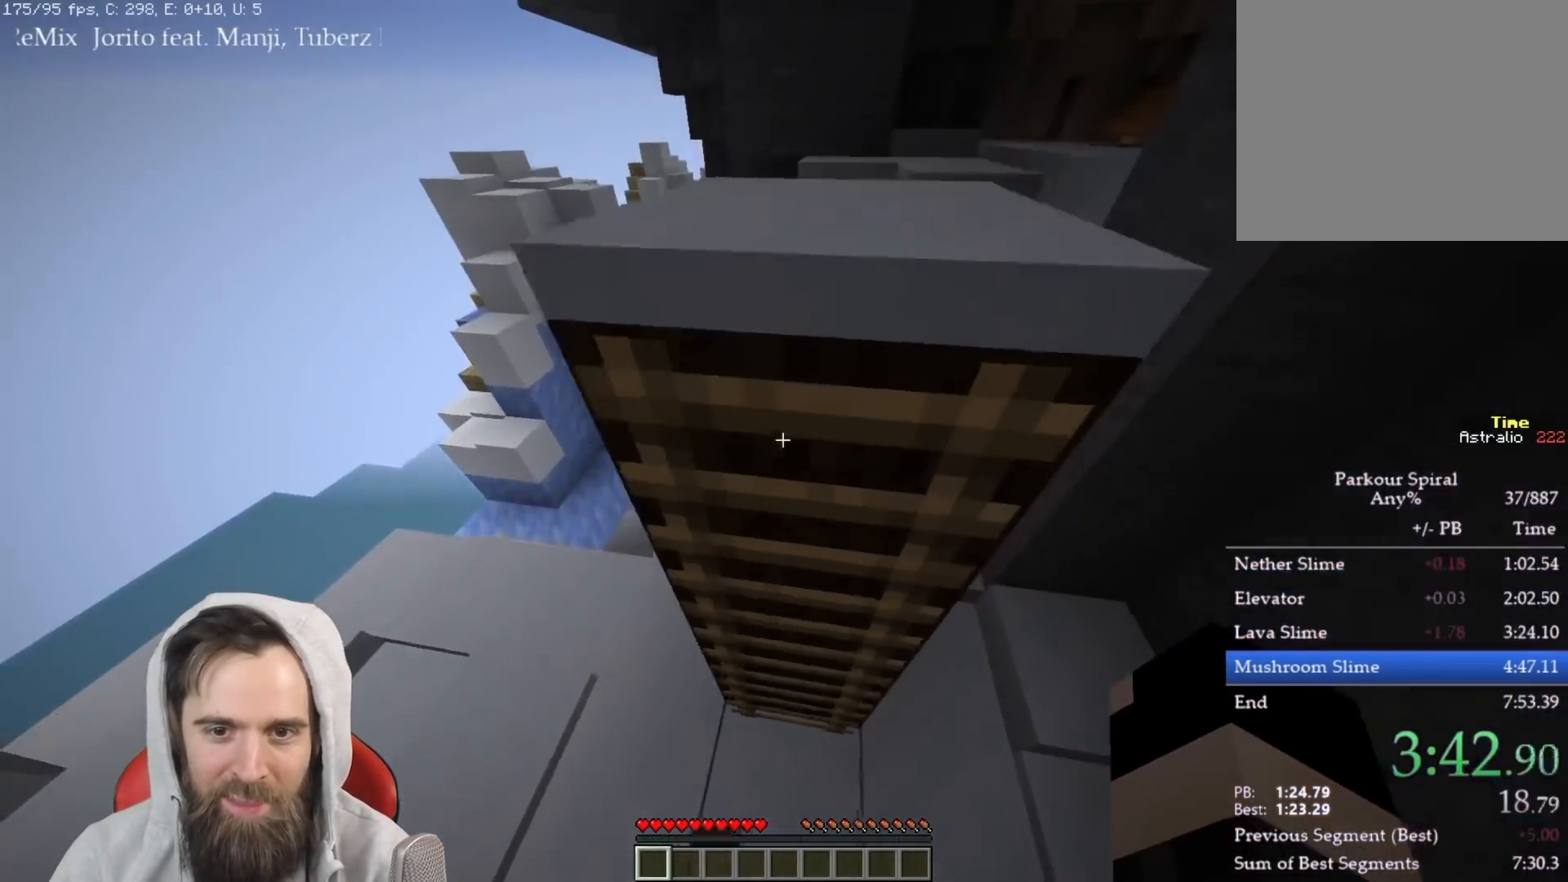
{"keys": ["q", "w"], "events": [[83, "a", "up"], [117, "space", "up"], [167, "q", "down"]]}
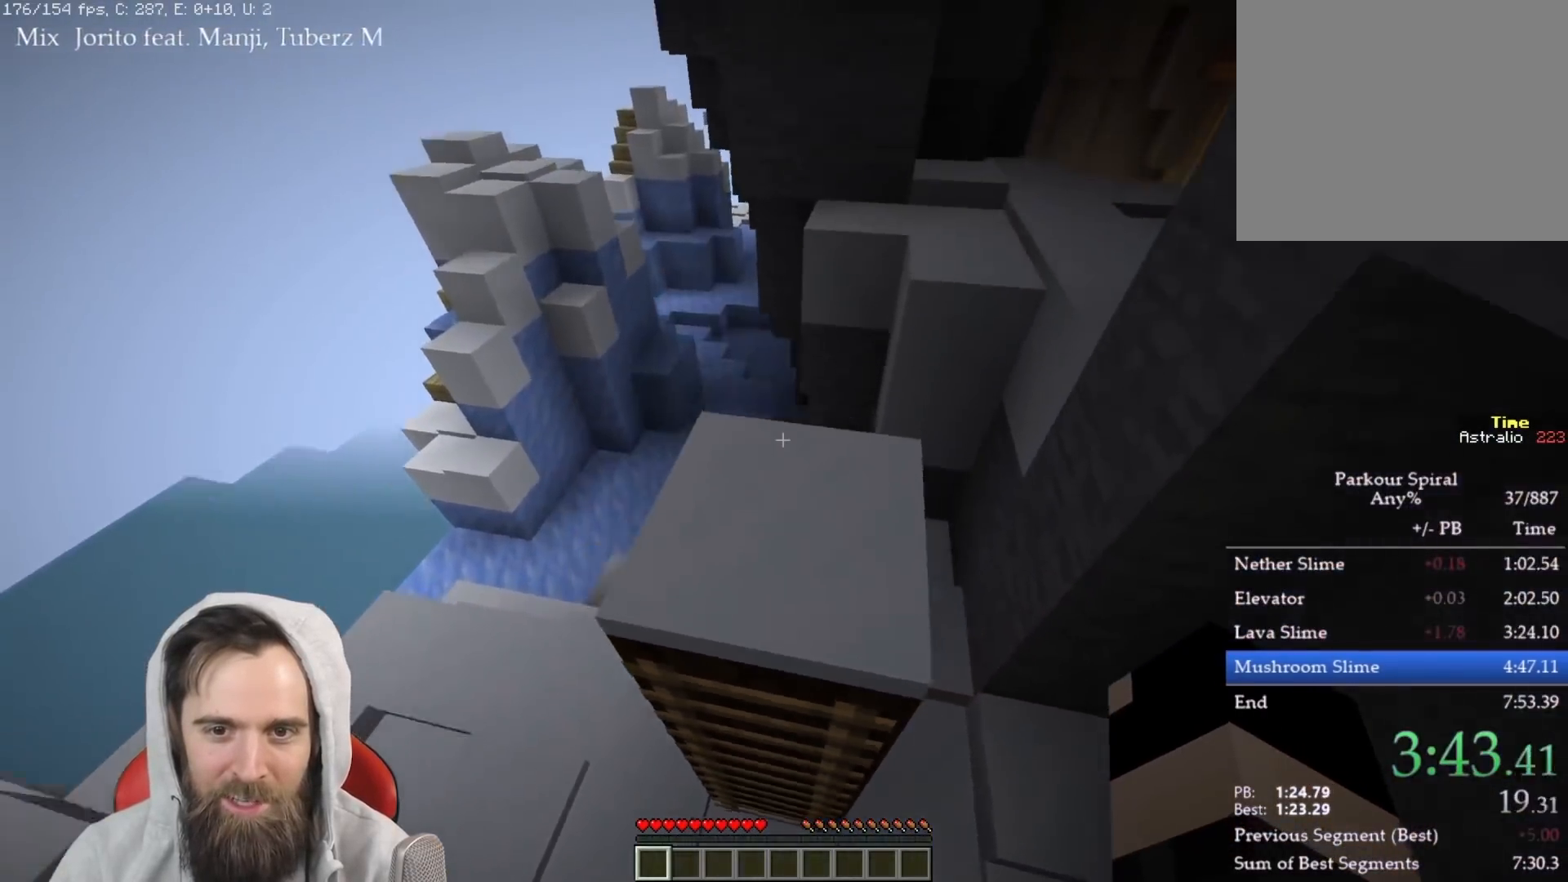
{"keys": ["q", "w"], "events": [[333, "space", "down"], [450, "space", "up"]]}
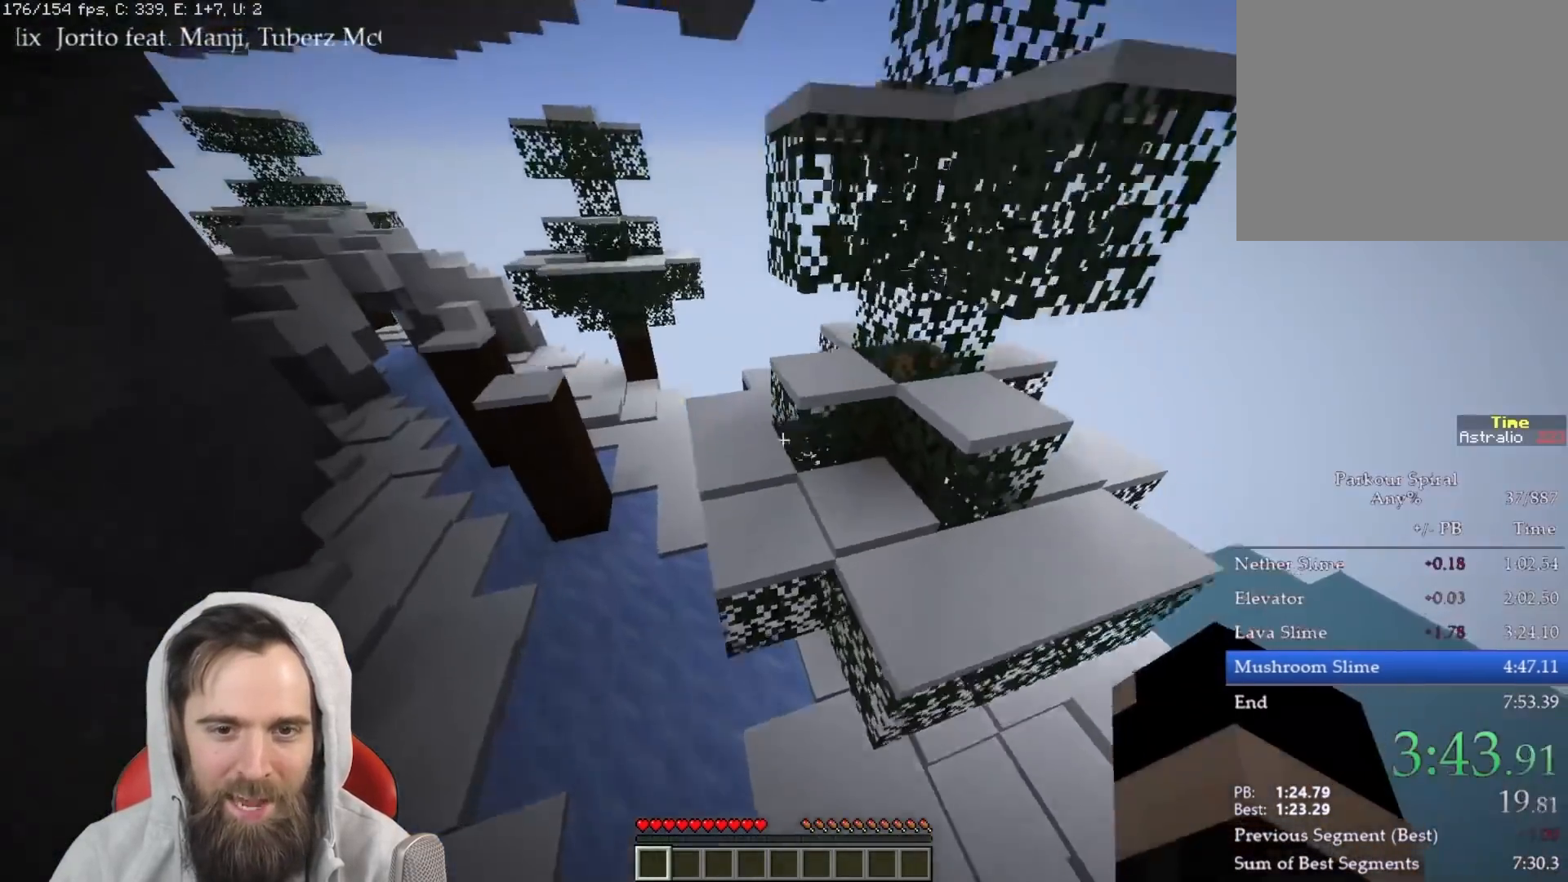
{"keys": ["q", "w"], "events": []}
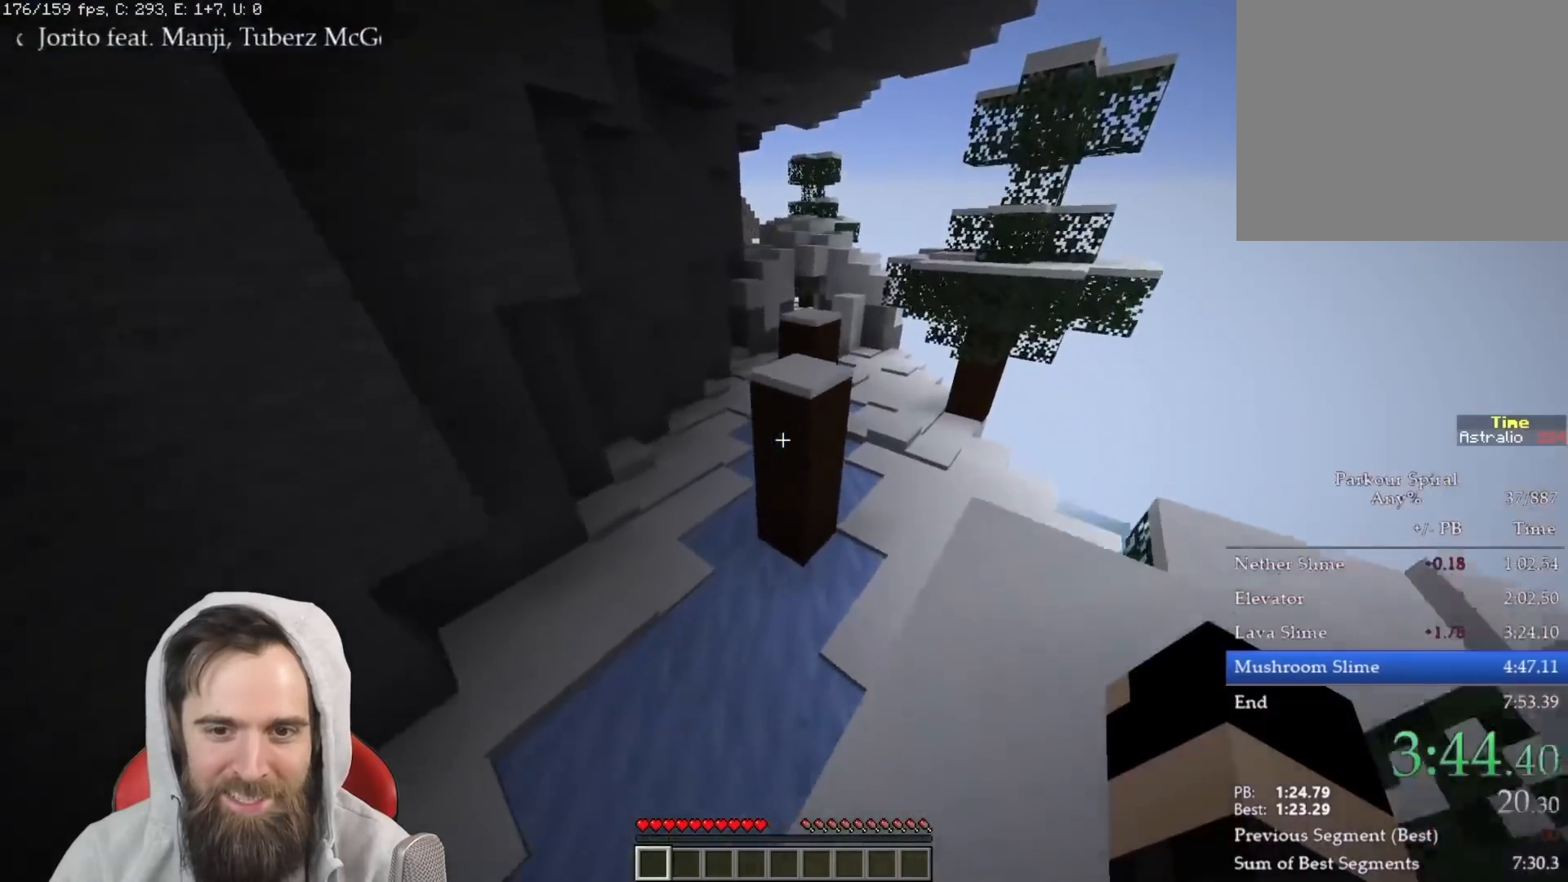
{"keys": ["q", "w"], "events": [[83, "space", "down"], [200, "space", "up"]]}
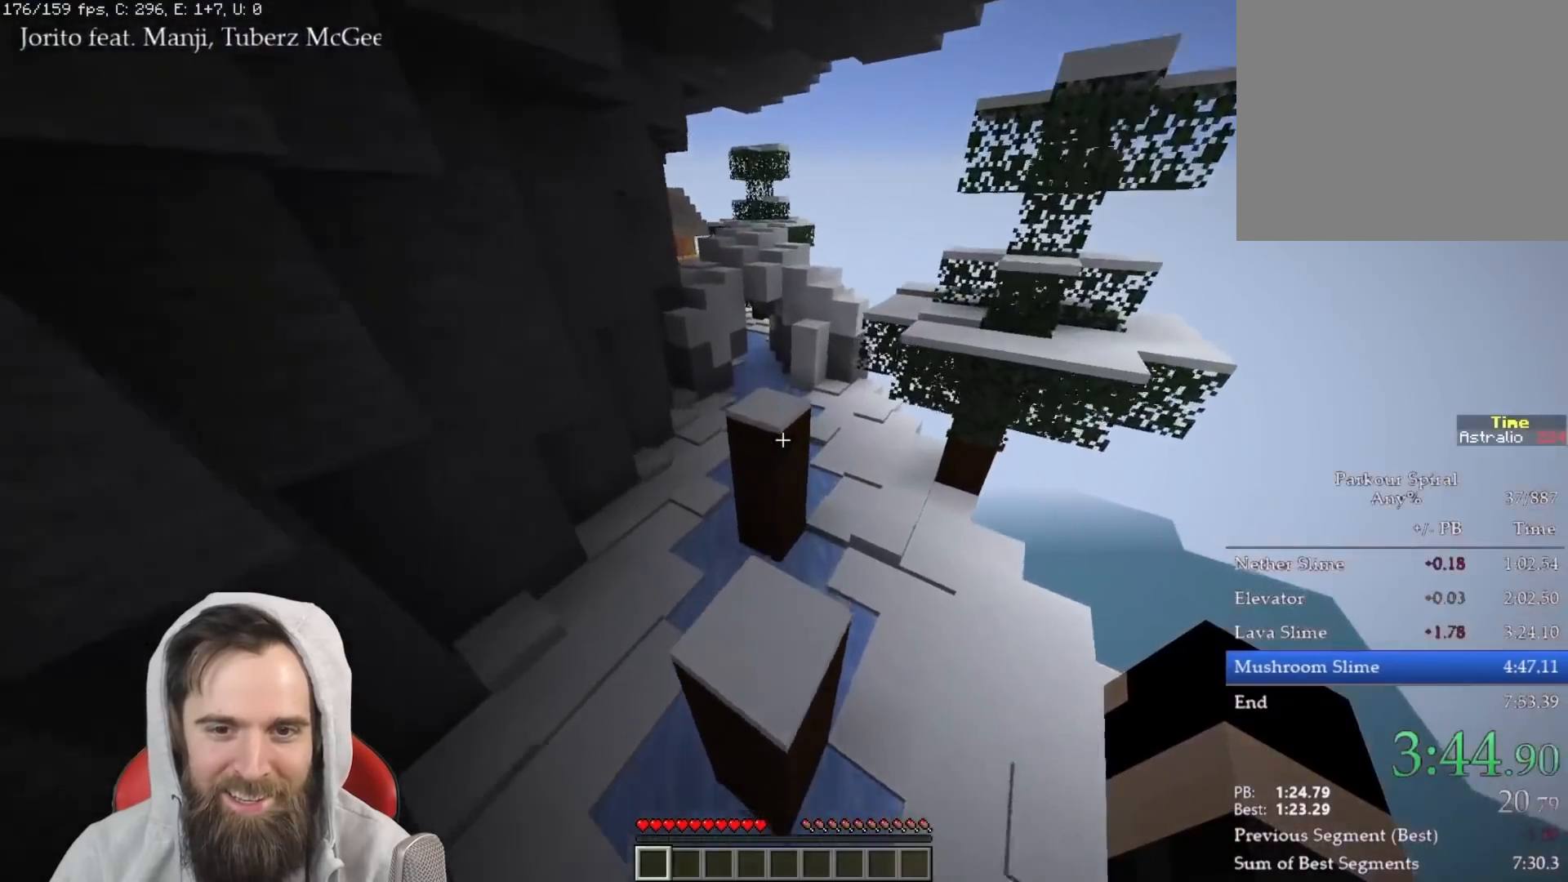
{"keys": ["q", "w"], "events": [[117, "space", "down"], [283, "space", "up"]]}
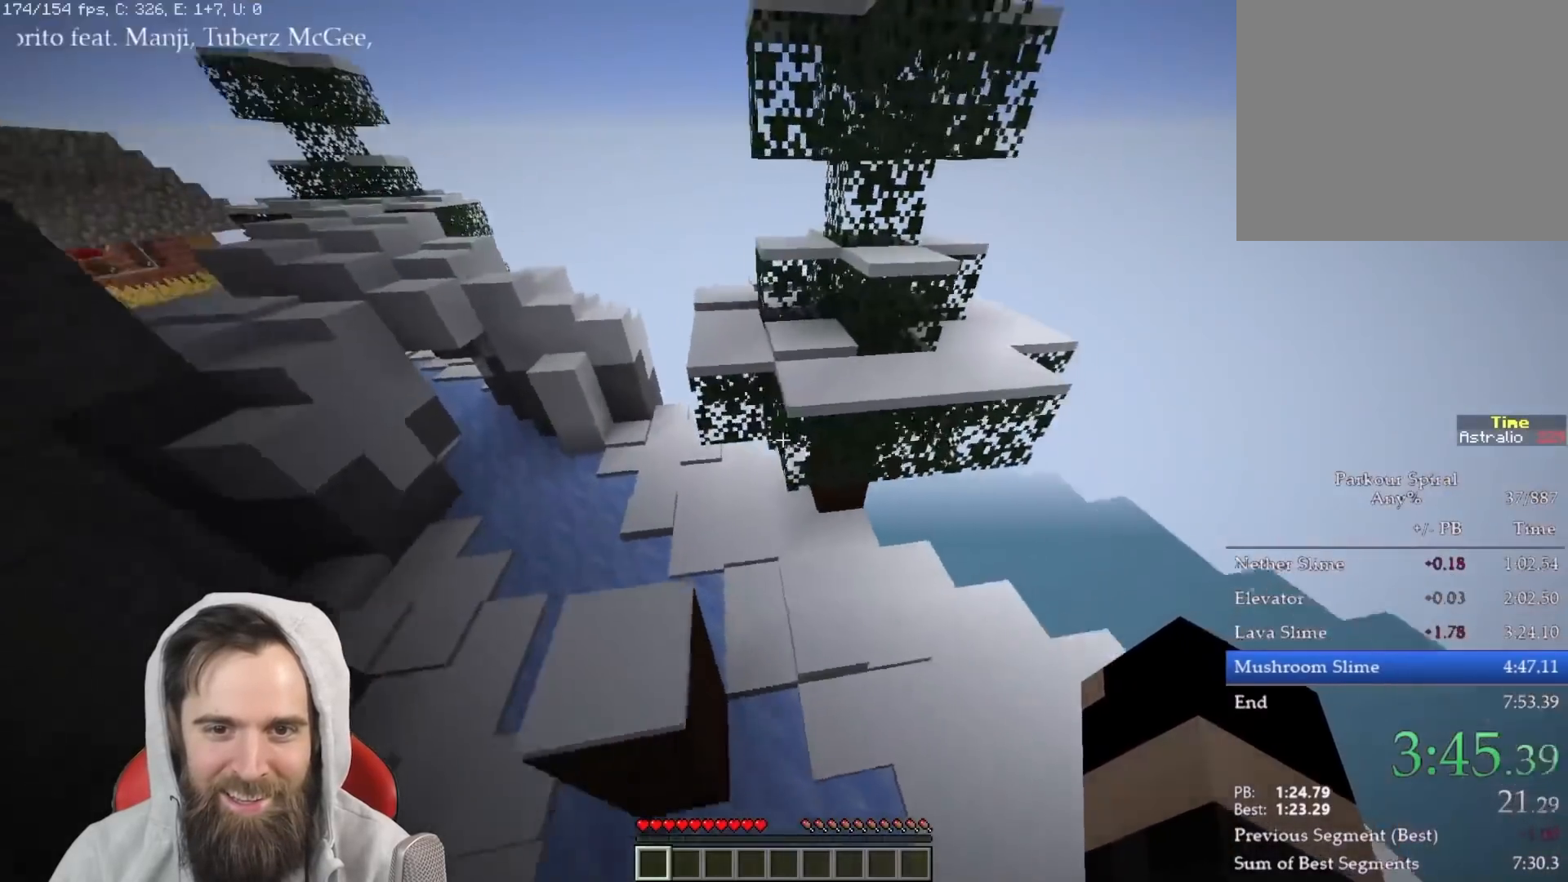
{"keys": ["q", "w"], "events": [[217, "space", "down"], [367, "space", "up"]]}
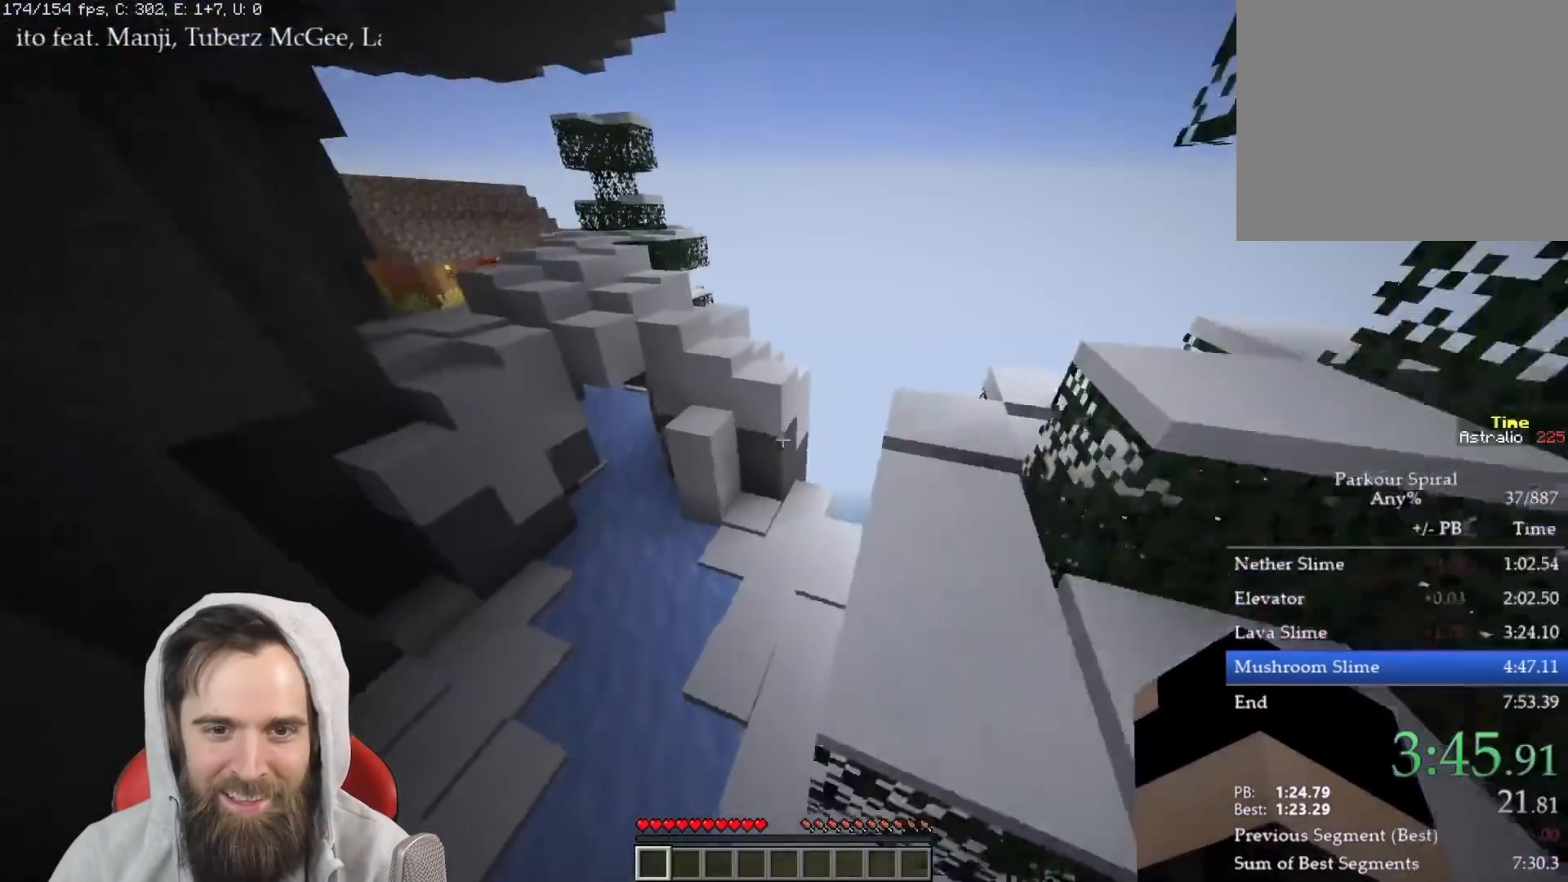
{"keys": ["q", "w"], "events": [[200, "space", "down"], [317, "space", "up"]]}
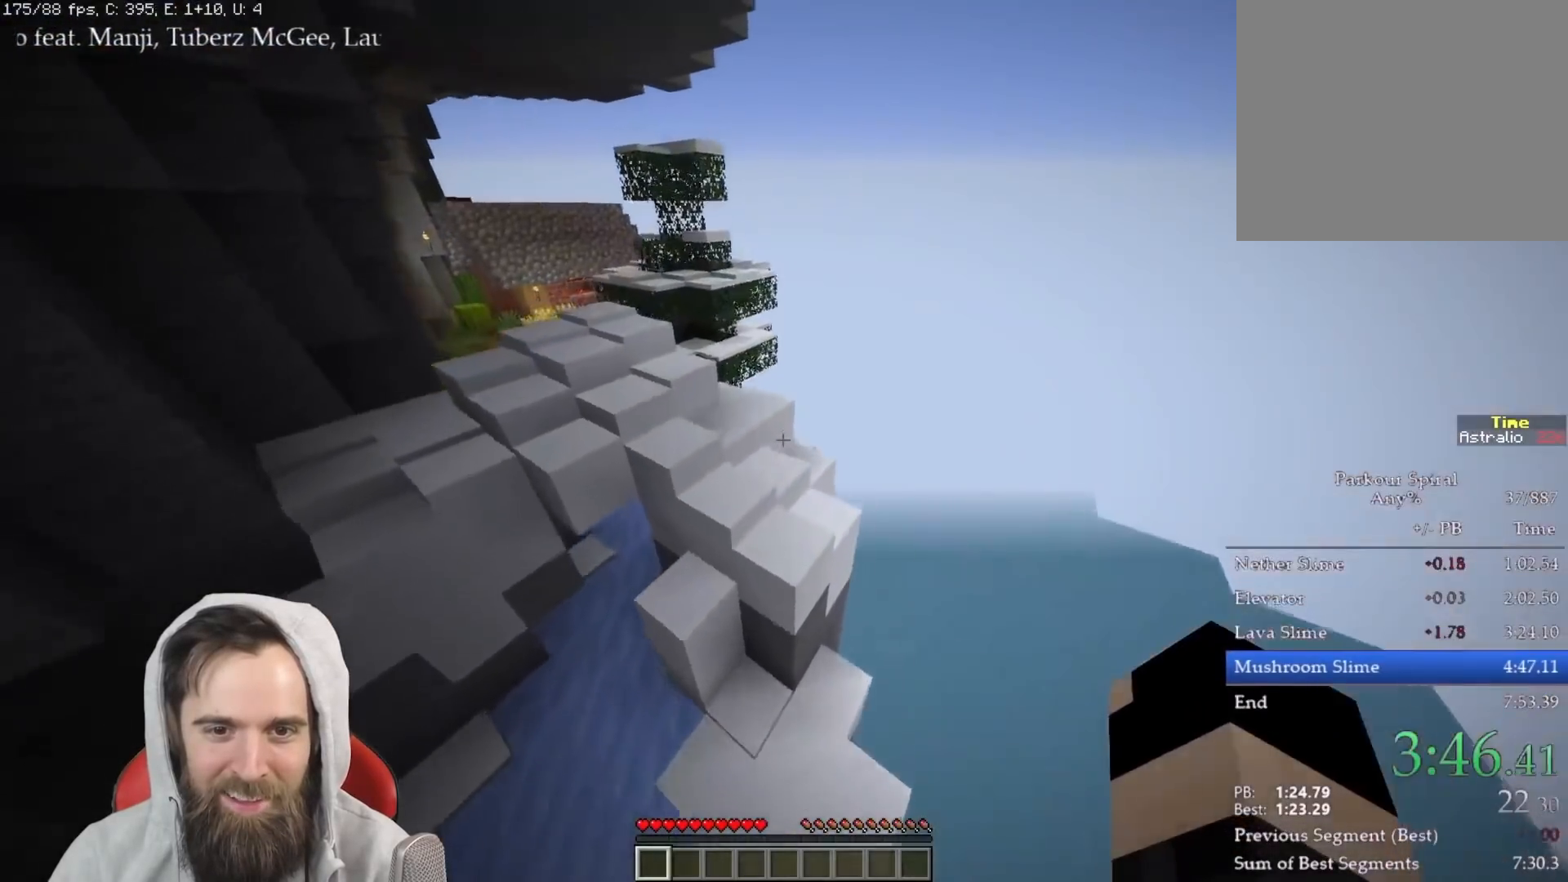
{"keys": ["q", "w"], "events": []}
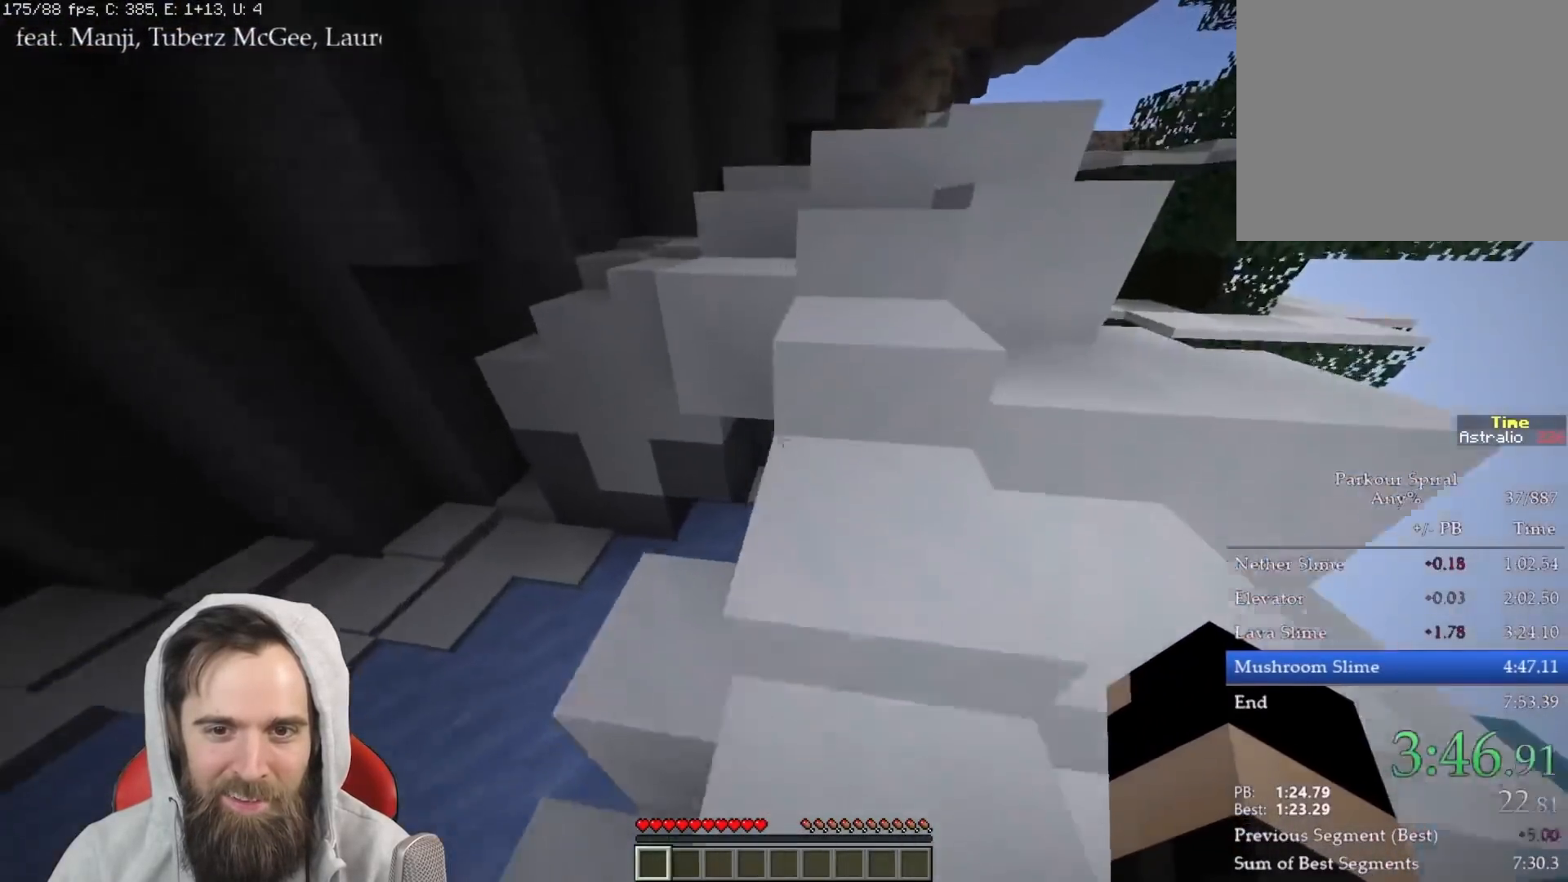
{"keys": ["q", "w"], "events": [[133, "space", "down"], [217, "space", "up"], [267, "space", "down"], [367, "space", "up"]]}
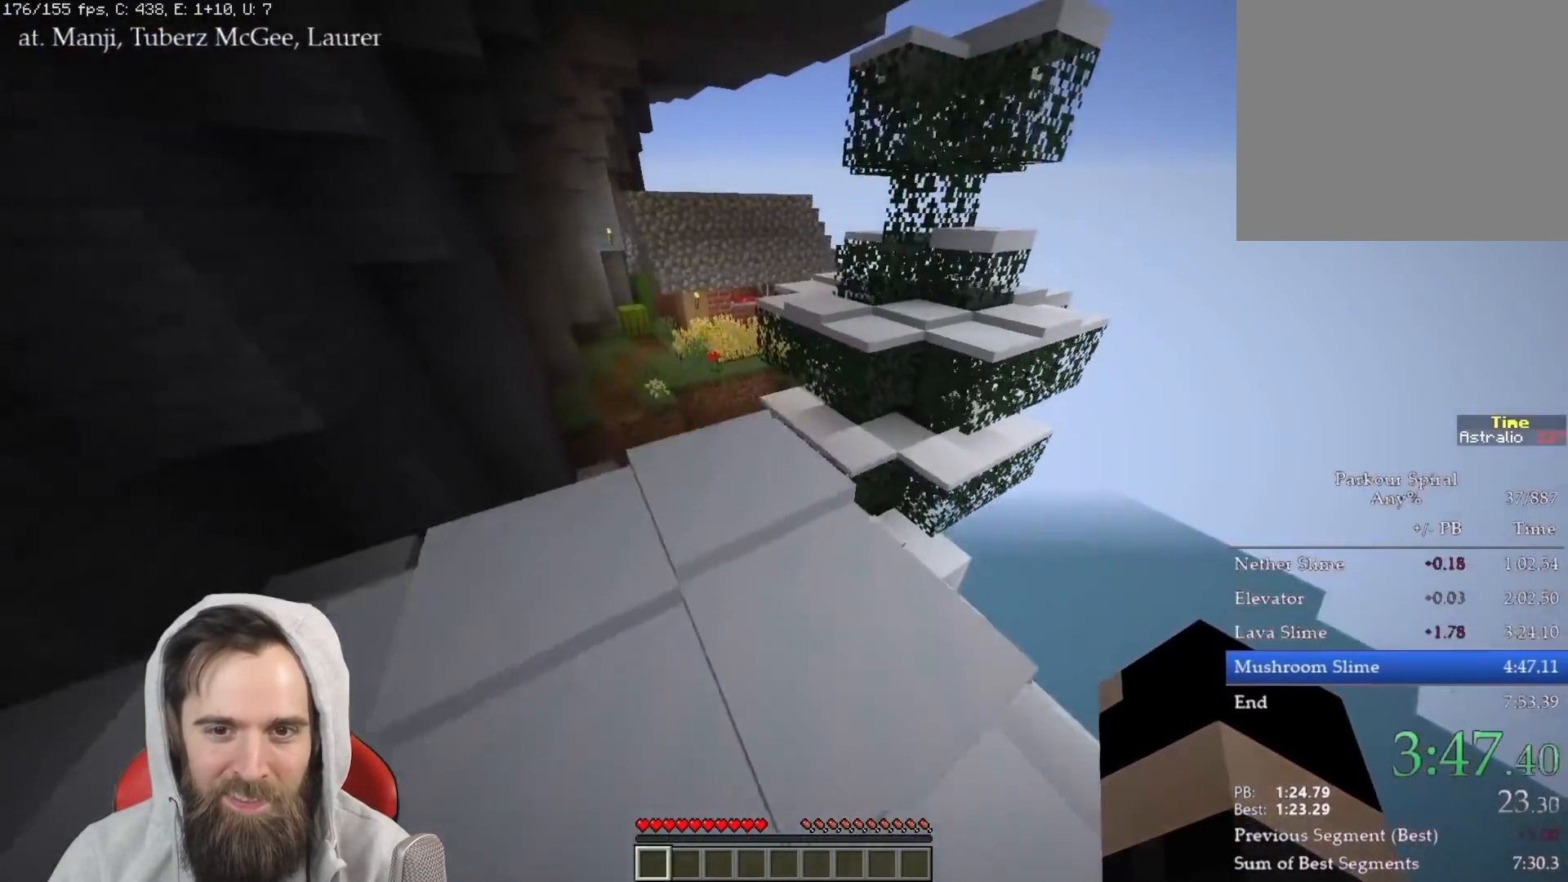
{"keys": ["q", "w"], "events": [[367, "space", "down"], [467, "space", "up"]]}
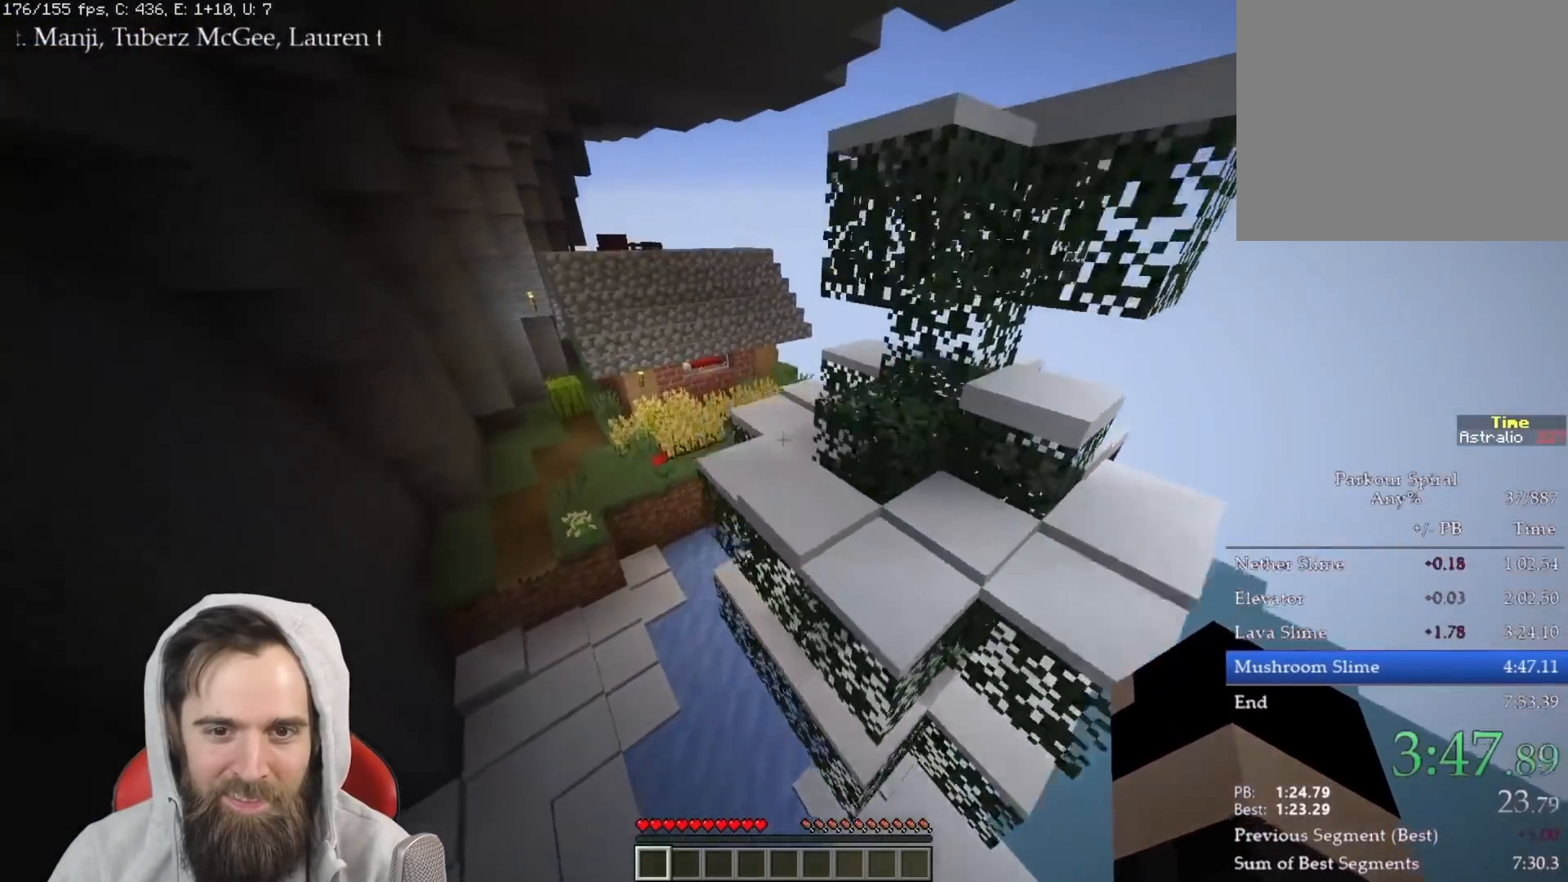
{"keys": ["q", "space", "w"], "events": [[417, "space", "down"]]}